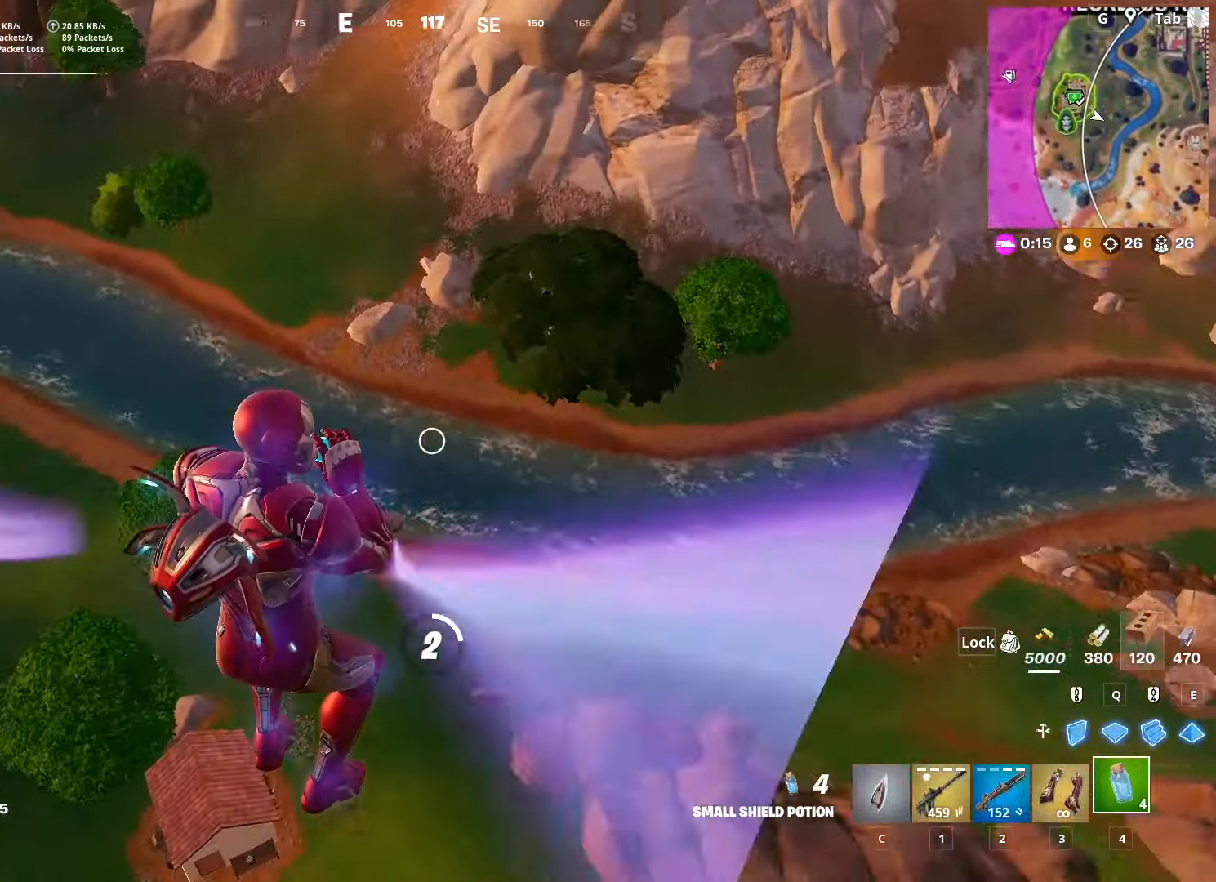
Gameplay with keyboard and mouse; each line is a JSON object with the keys and mouse buttons held at the frame after it. "events" lists presses ("down") and releases ("up") of "1", "2", "3", "4", "5", "a", "alt", "c", "caps_lock", "ctrl", "d", "e", "f", "g", "q", "r", "s", "shift", "space", "t", "tab", "v", "w", "x", "z", "mouse_left", "mouse_wheel" and "mouse_right" between this image and that frame as [ms after this image, input, new state], when the widget could be followed in between. "mouse_left", "mouse_wheel", "mouse_right" = the "left", "wheel", "right" buttons of the "mouse" list. No other keys are recorded. "wheel" means that the mouse wheel is clicked or scrolled. "mouse_move" is the direction in which the mouse moves at that frame (one of eight, or "still"), when it could be read.
{"keys": ["a", "shift", "w"], "mouse": [], "mouse_move": "still", "events": [[66, "d", "down"], [66, "mouse_left", "up"], [216, "d", "up"], [266, "shift", "down"], [367, "a", "down"]]}
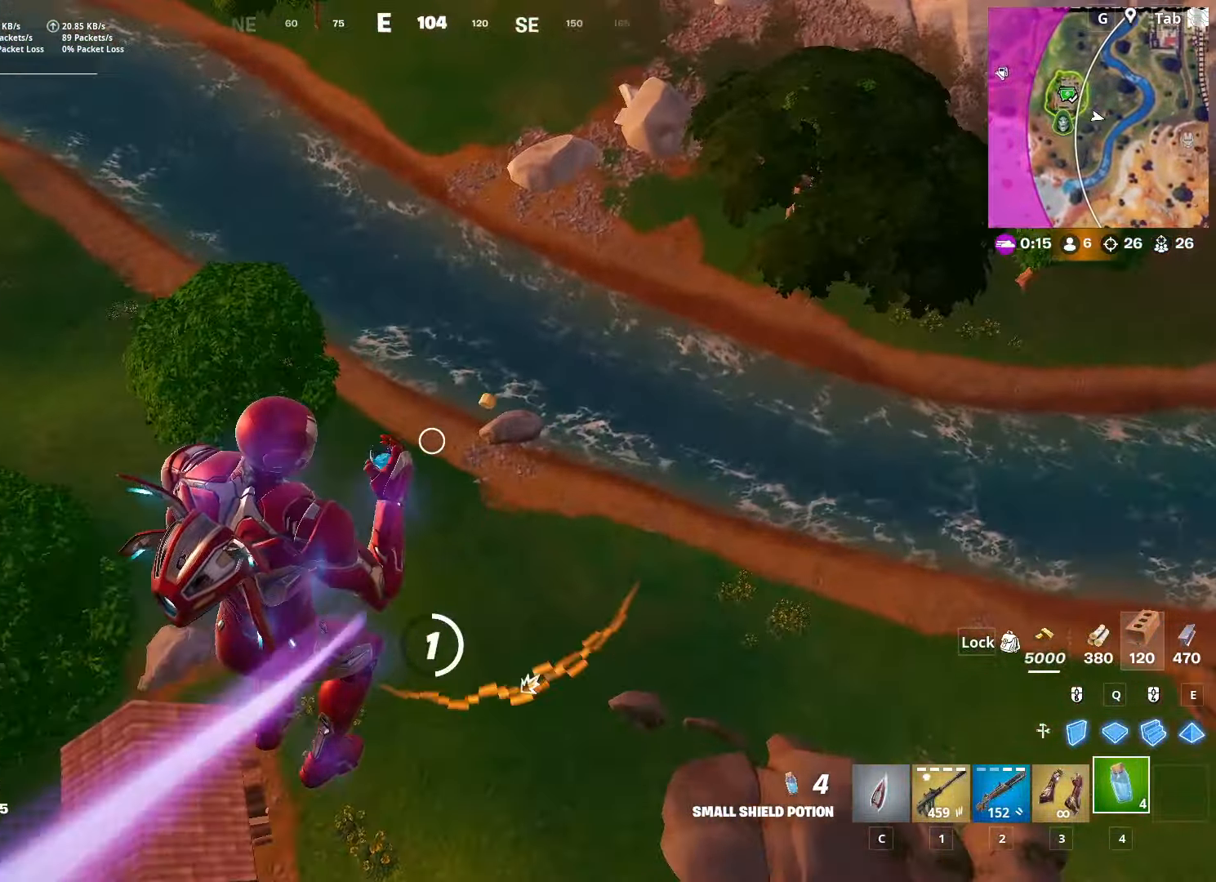
{"keys": ["a", "shift", "w"], "mouse": [], "mouse_move": "still", "events": []}
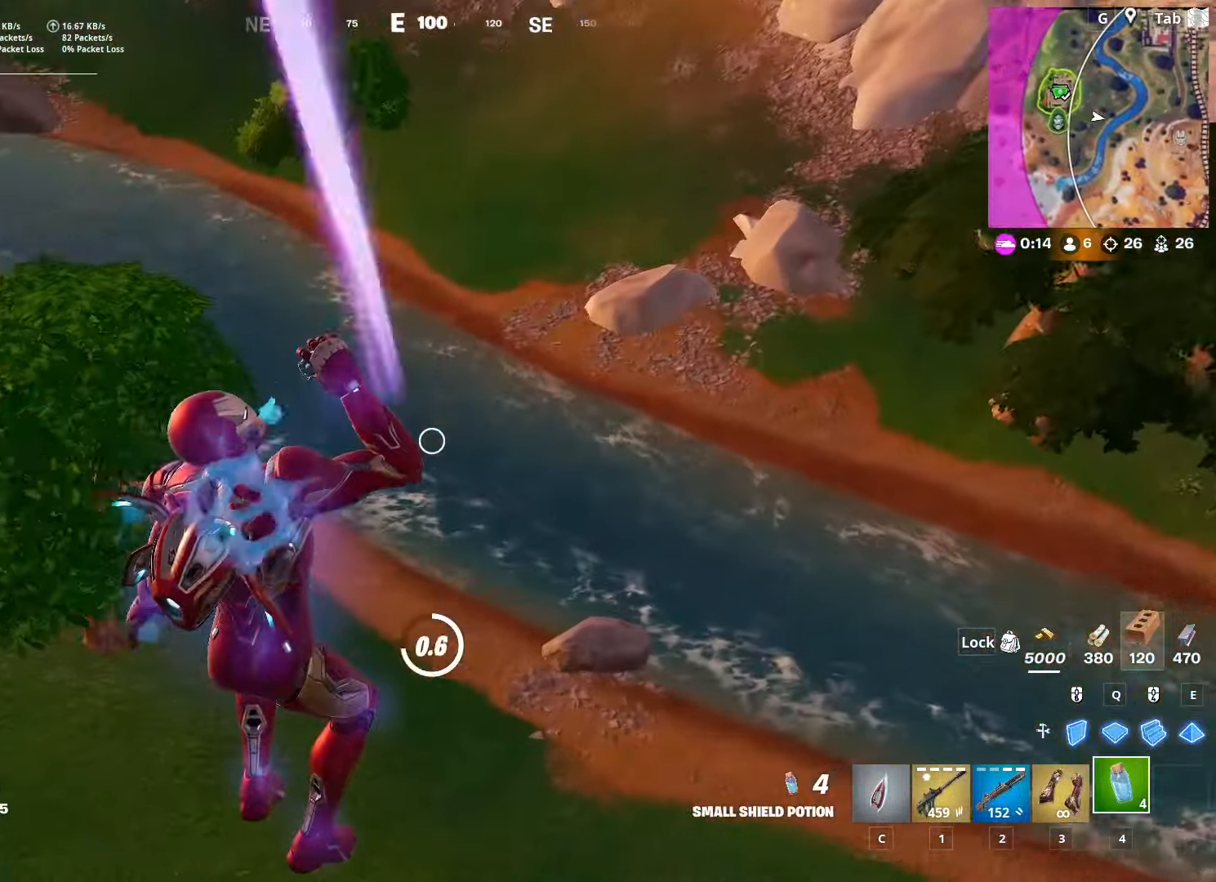
{"keys": ["d", "shift", "w"], "mouse": [], "mouse_move": "still", "events": [[116, "a", "up"], [450, "d", "down"]]}
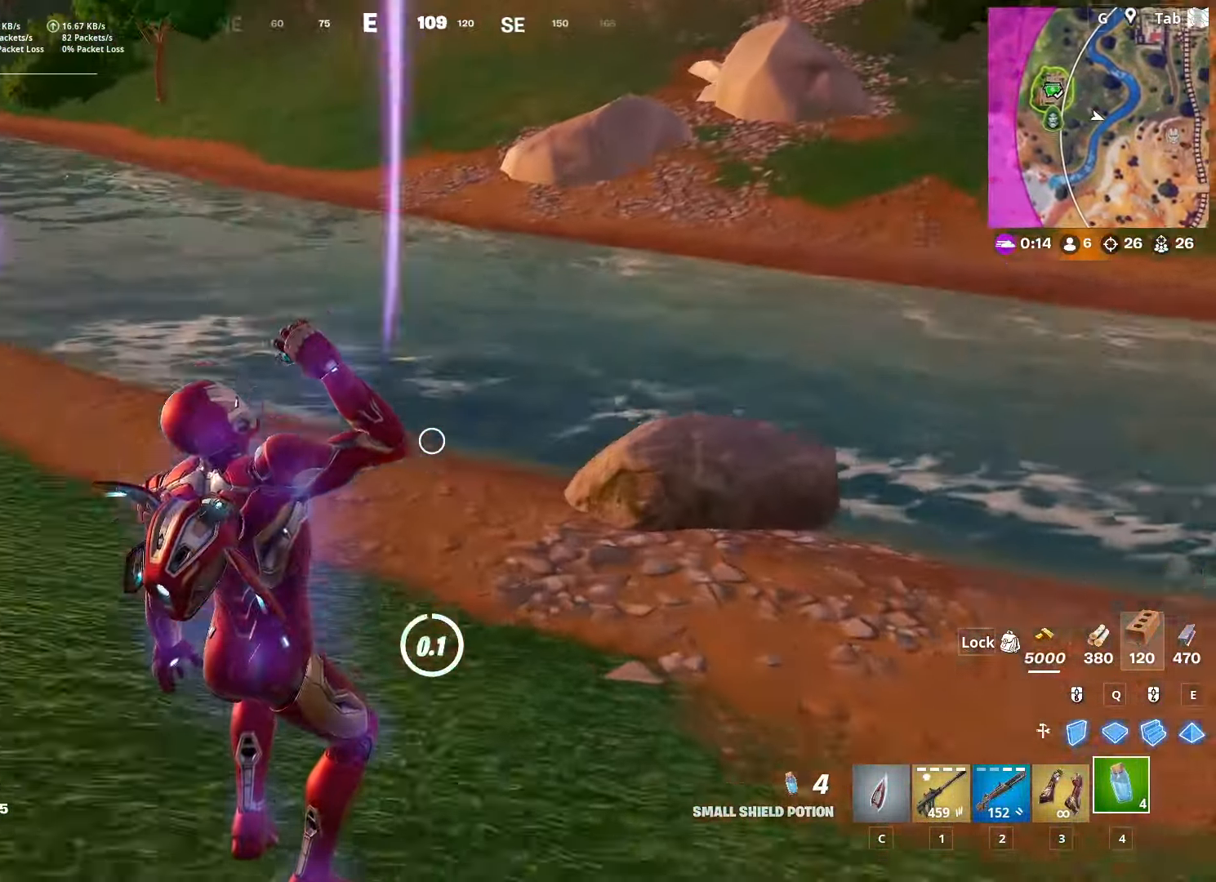
{"keys": ["space", "w"], "mouse": [], "mouse_move": "right", "events": [[234, "d", "up"], [367, "space", "down"], [417, "shift", "up"]]}
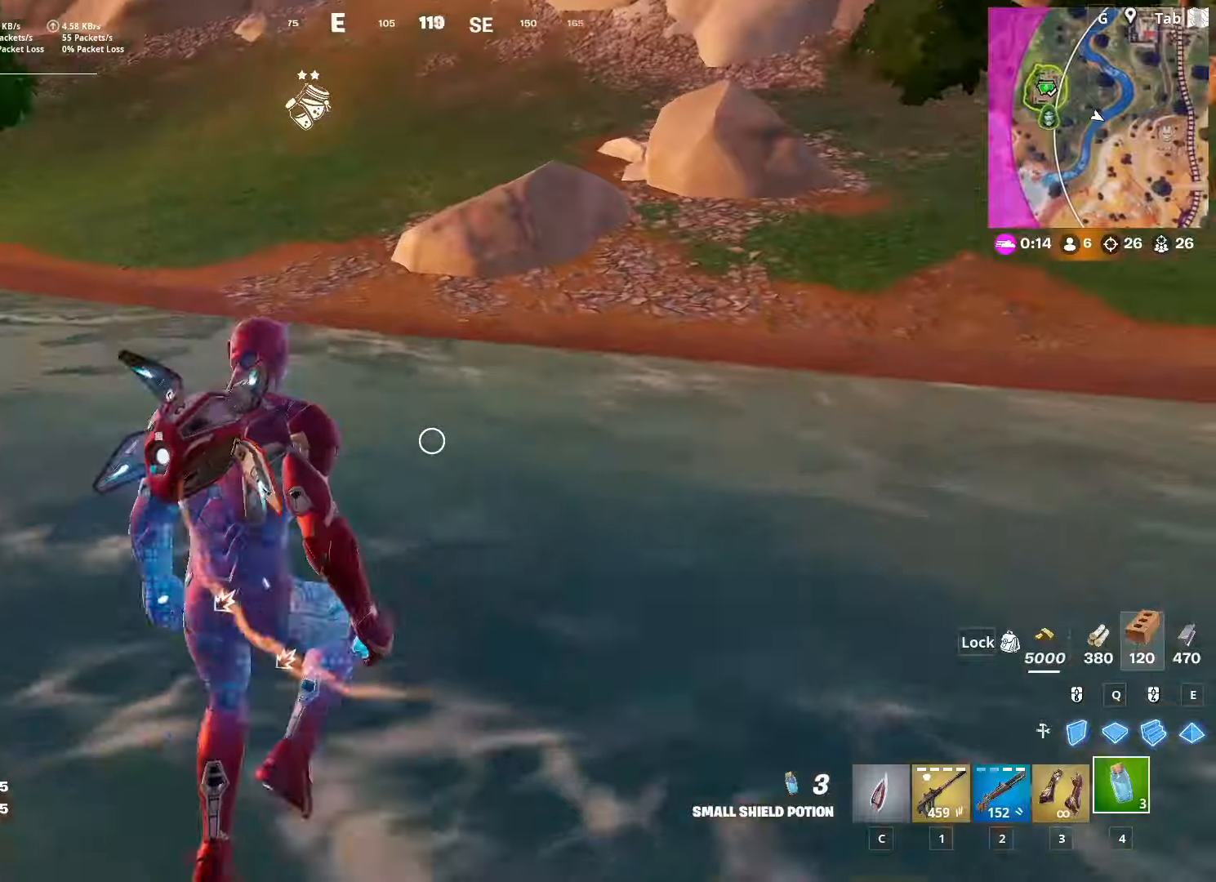
{"keys": ["shift", "w"], "mouse": [], "mouse_move": "still", "events": [[117, "d", "down"], [150, "space", "up"], [434, "shift", "down"], [484, "d", "up"]]}
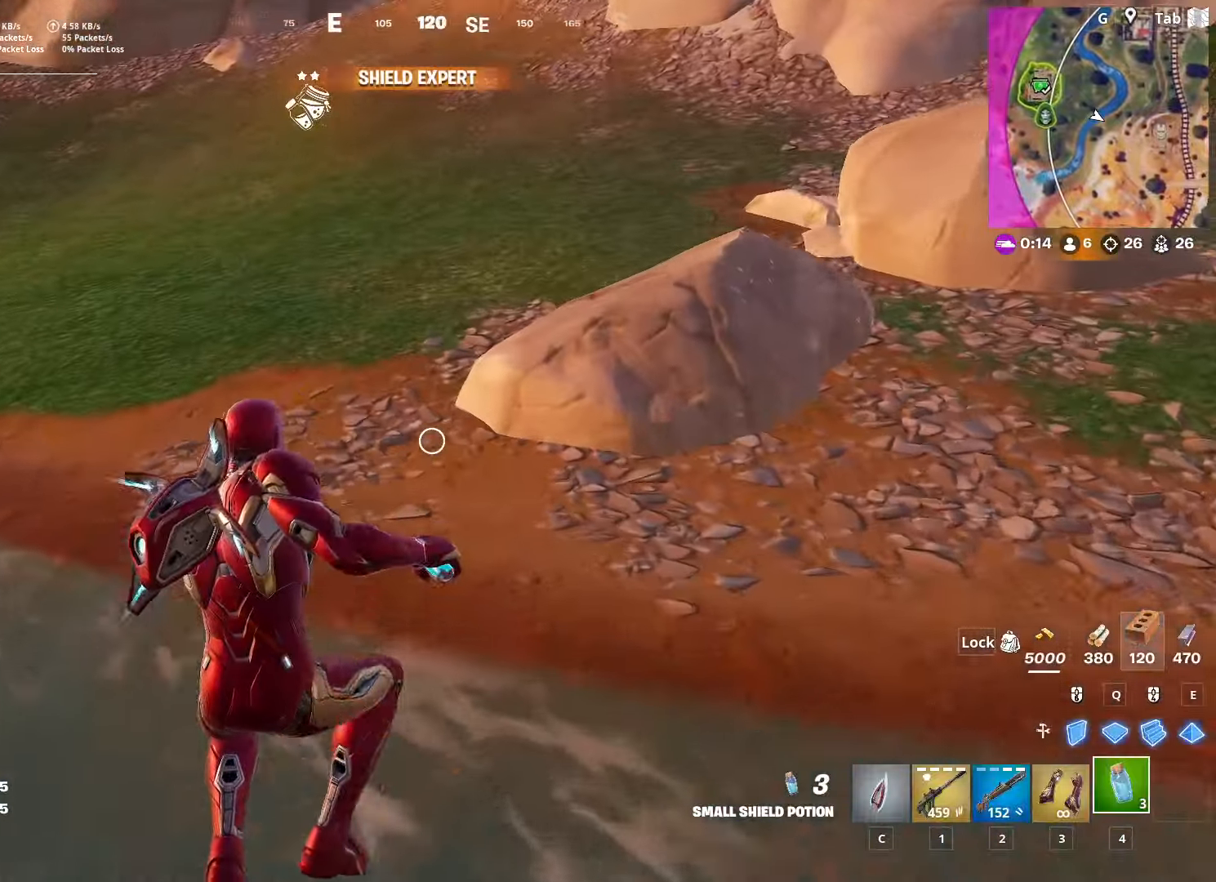
{"keys": ["a", "shift", "w"], "mouse": [], "mouse_move": "right", "events": [[400, "a", "down"]]}
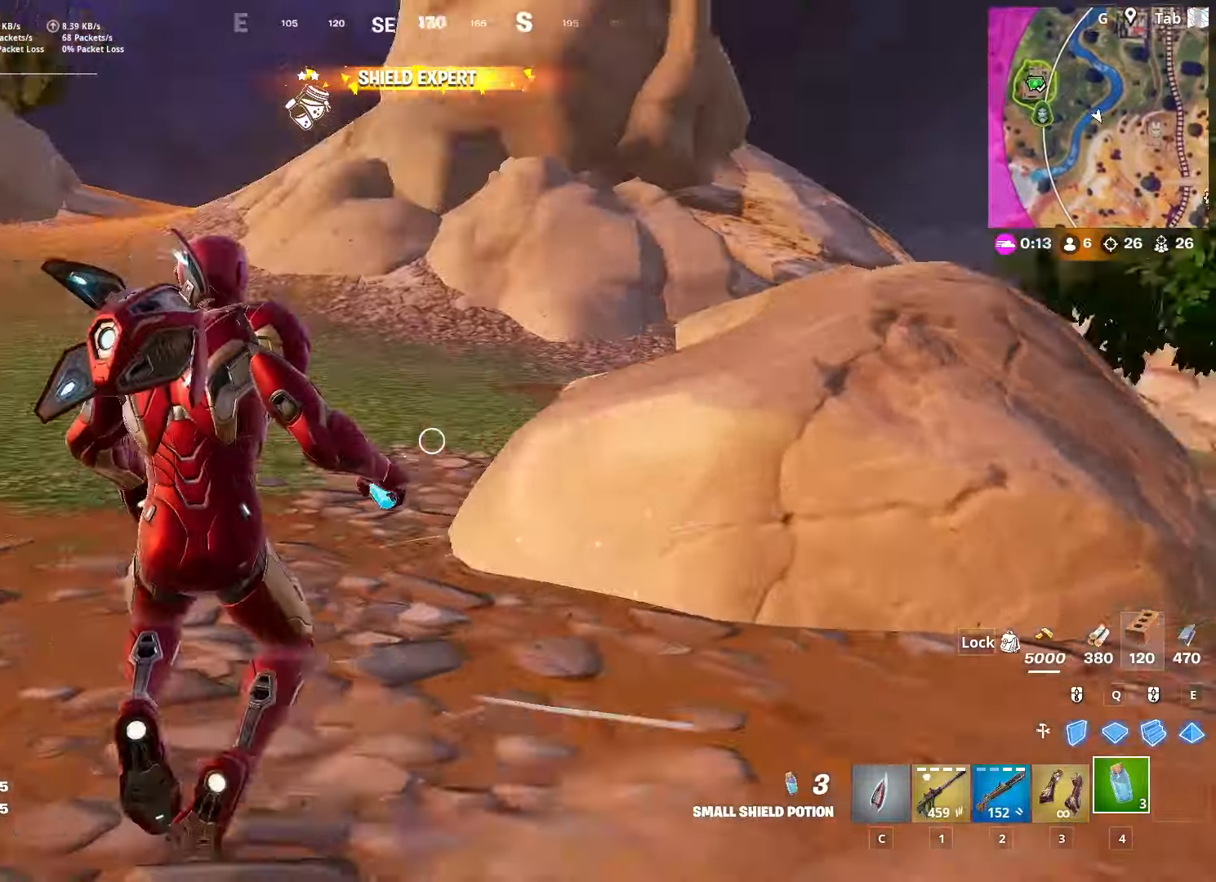
{"keys": ["a", "s"], "mouse": ["right"], "mouse_move": "still", "events": [[83, "space", "down"], [134, "shift", "up"], [134, "w", "up"], [234, "s", "down"], [317, "space", "up"], [467, "mouse_right", "down"]]}
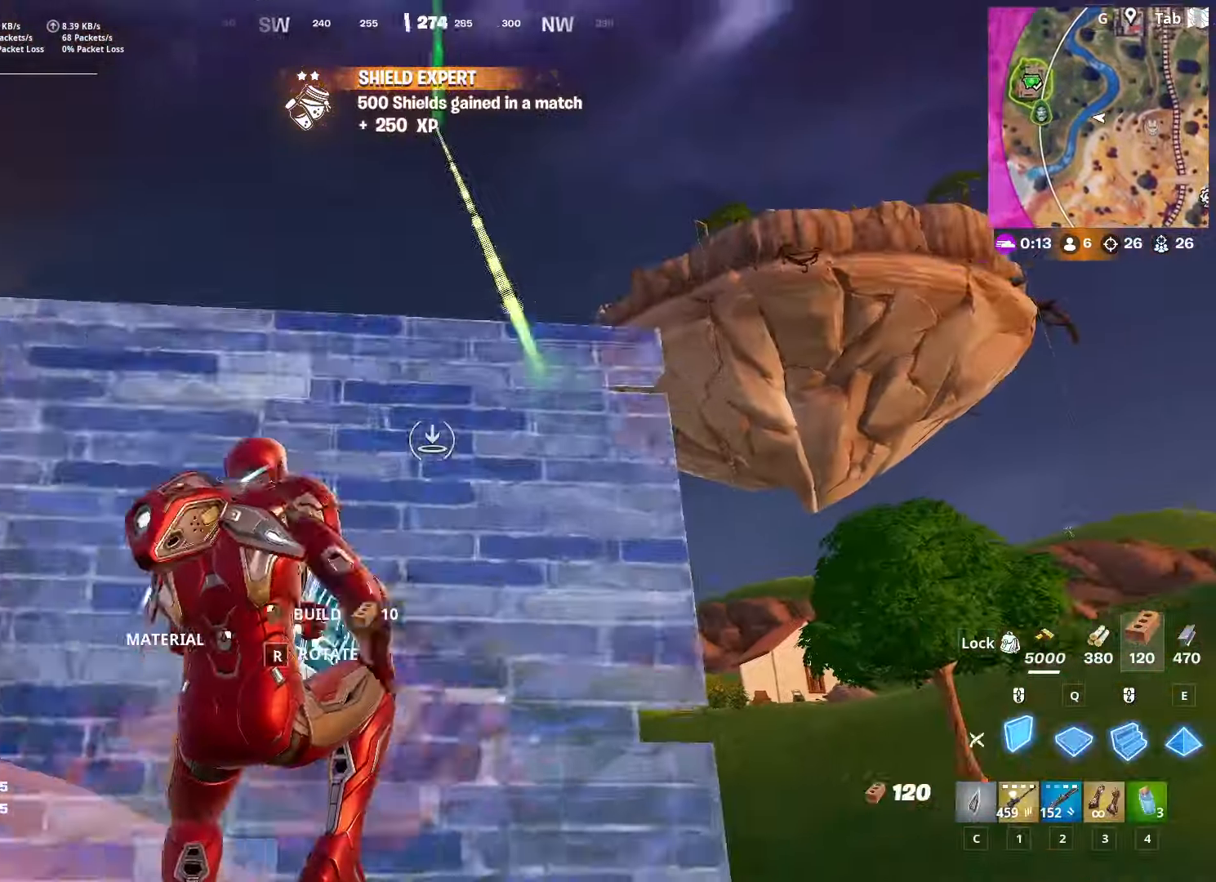
{"keys": ["a", "s", "space"], "mouse": ["left"], "mouse_move": "right", "events": [[66, "mouse_left", "down"], [66, "shift", "down"], [200, "mouse_right", "up"], [250, "shift", "up"], [433, "space", "down"]]}
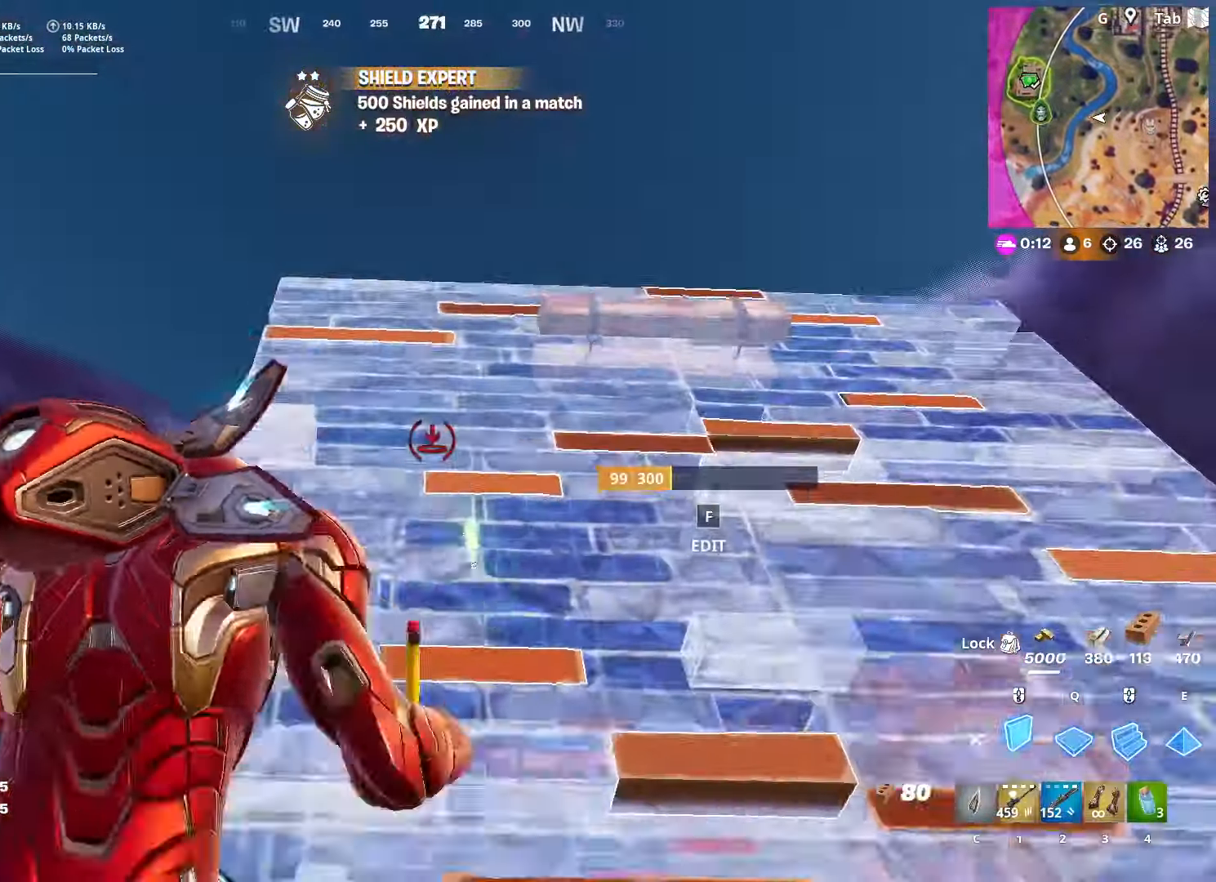
{"keys": ["d"], "mouse": [], "mouse_move": "right", "events": [[33, "s", "up"], [134, "mouse_left", "up"], [134, "space", "up"], [217, "2", "down"], [350, "2", "up"], [451, "a", "up"], [451, "d", "down"]]}
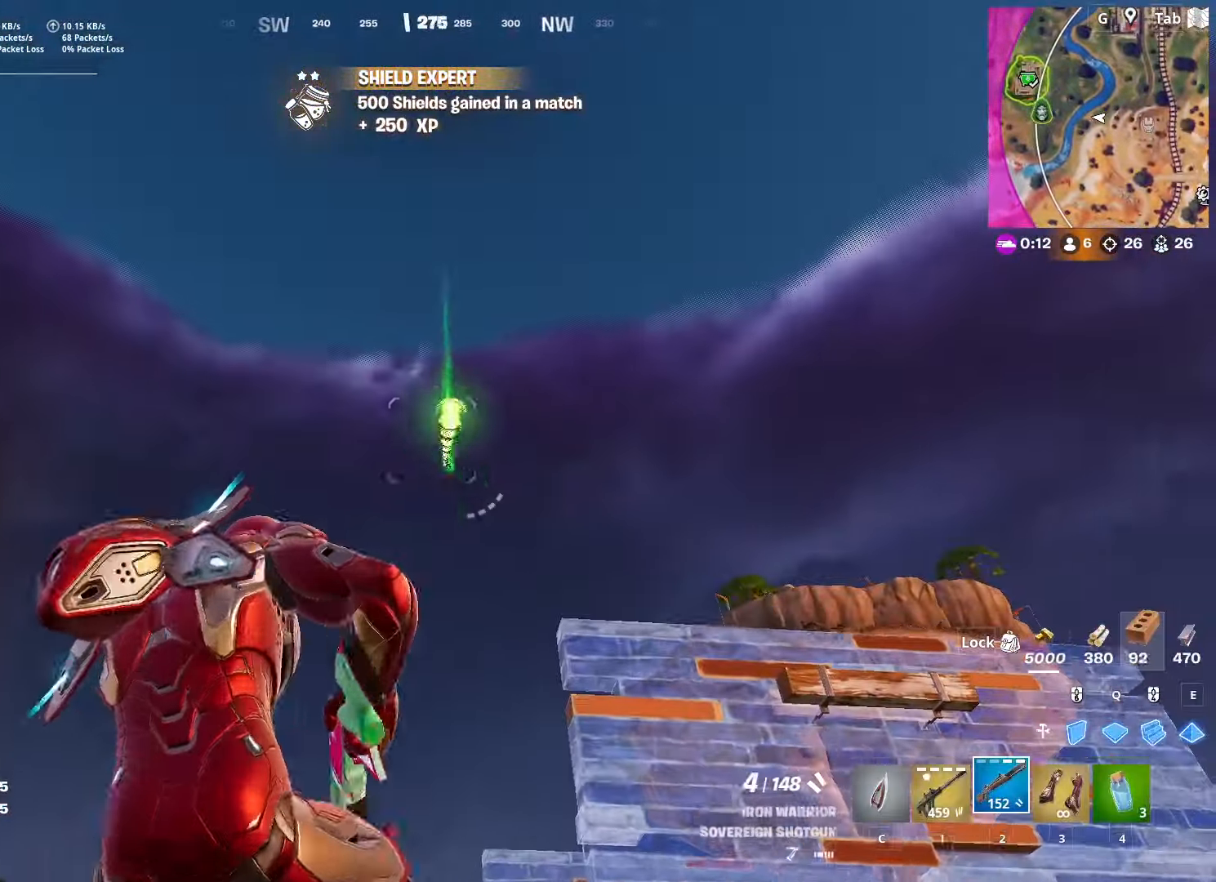
{"keys": ["d"], "mouse": [], "mouse_move": "down", "events": [[133, "1", "down"], [283, "1", "up"]]}
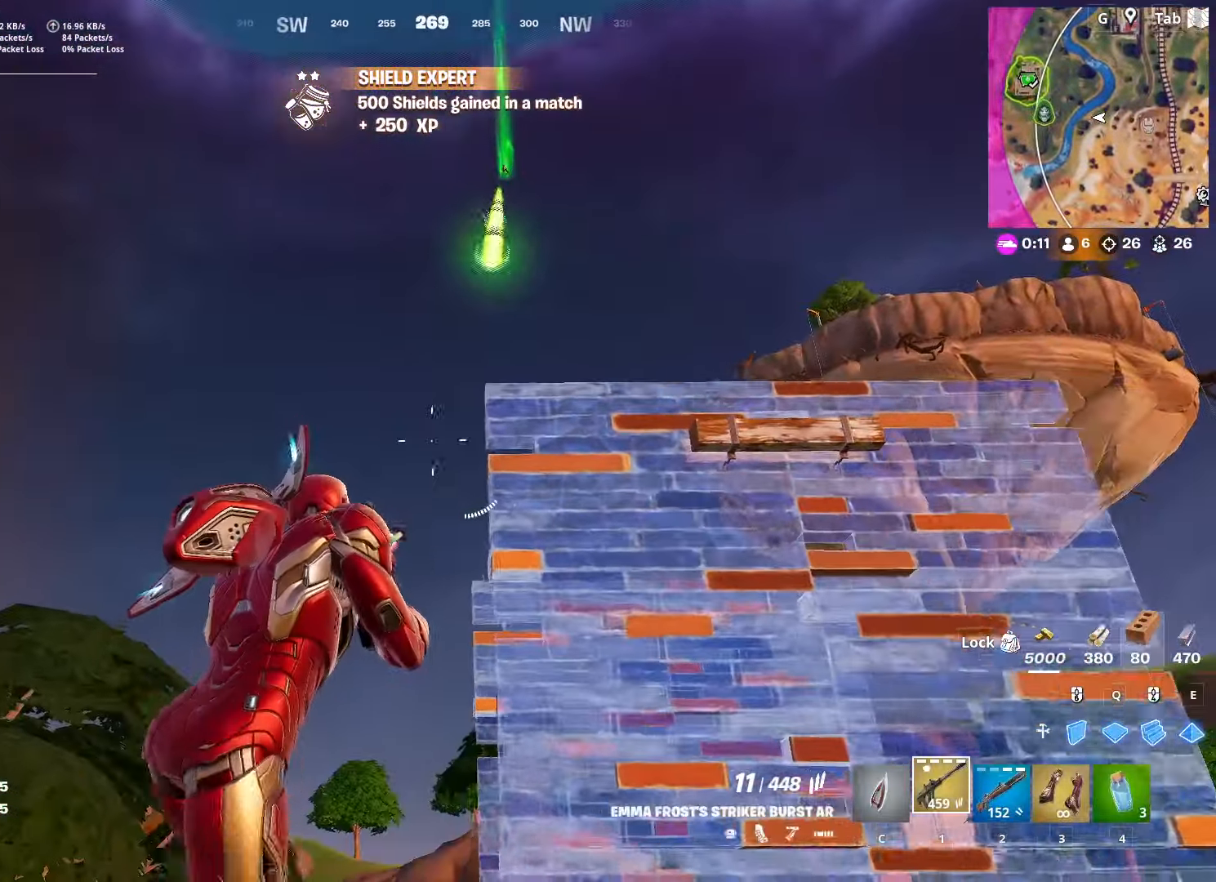
{"keys": ["d", "space", "w"], "mouse": [], "mouse_move": "down", "events": [[250, "space", "down"], [484, "w", "down"]]}
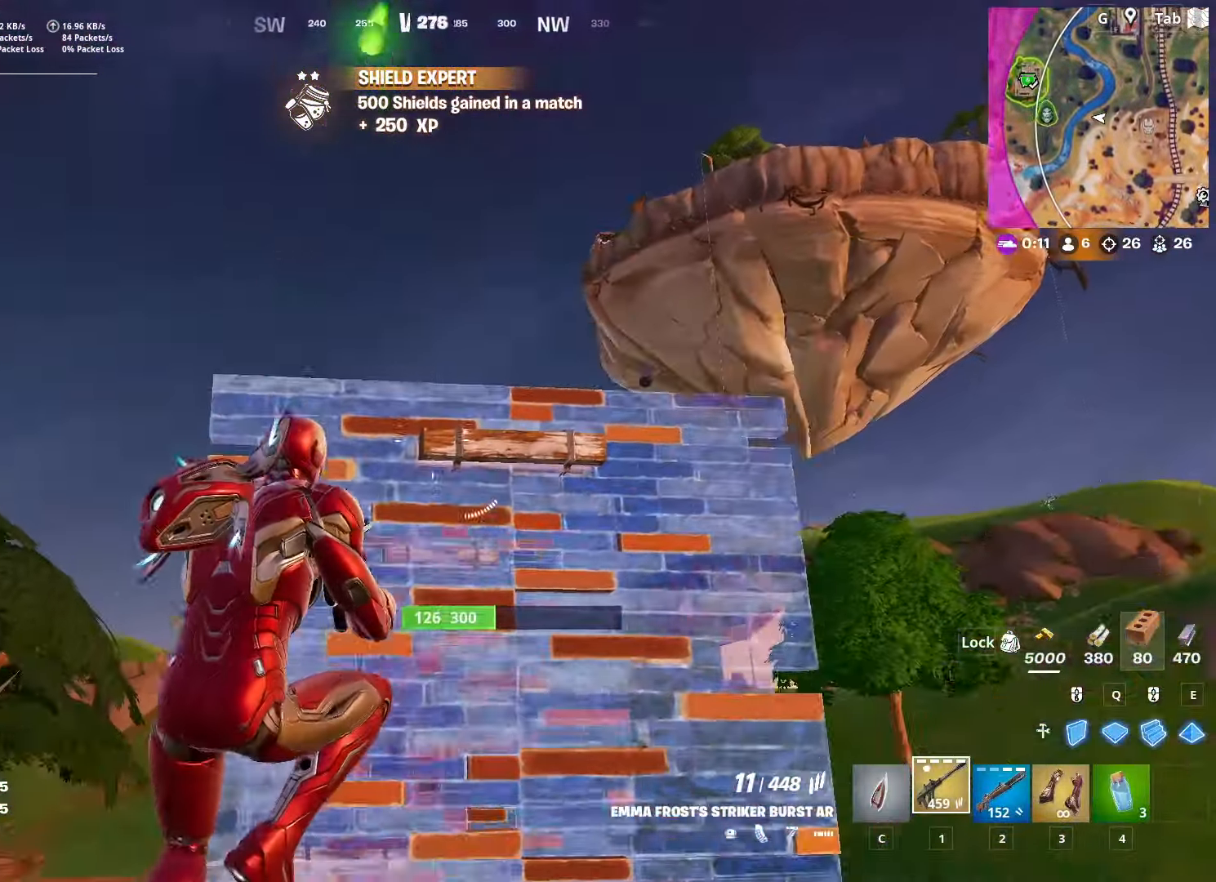
{"keys": ["q", "w"], "mouse": ["left"], "mouse_move": "up", "events": [[50, "space", "up"], [100, "d", "up"], [233, "mouse_left", "down"], [367, "q", "down"]]}
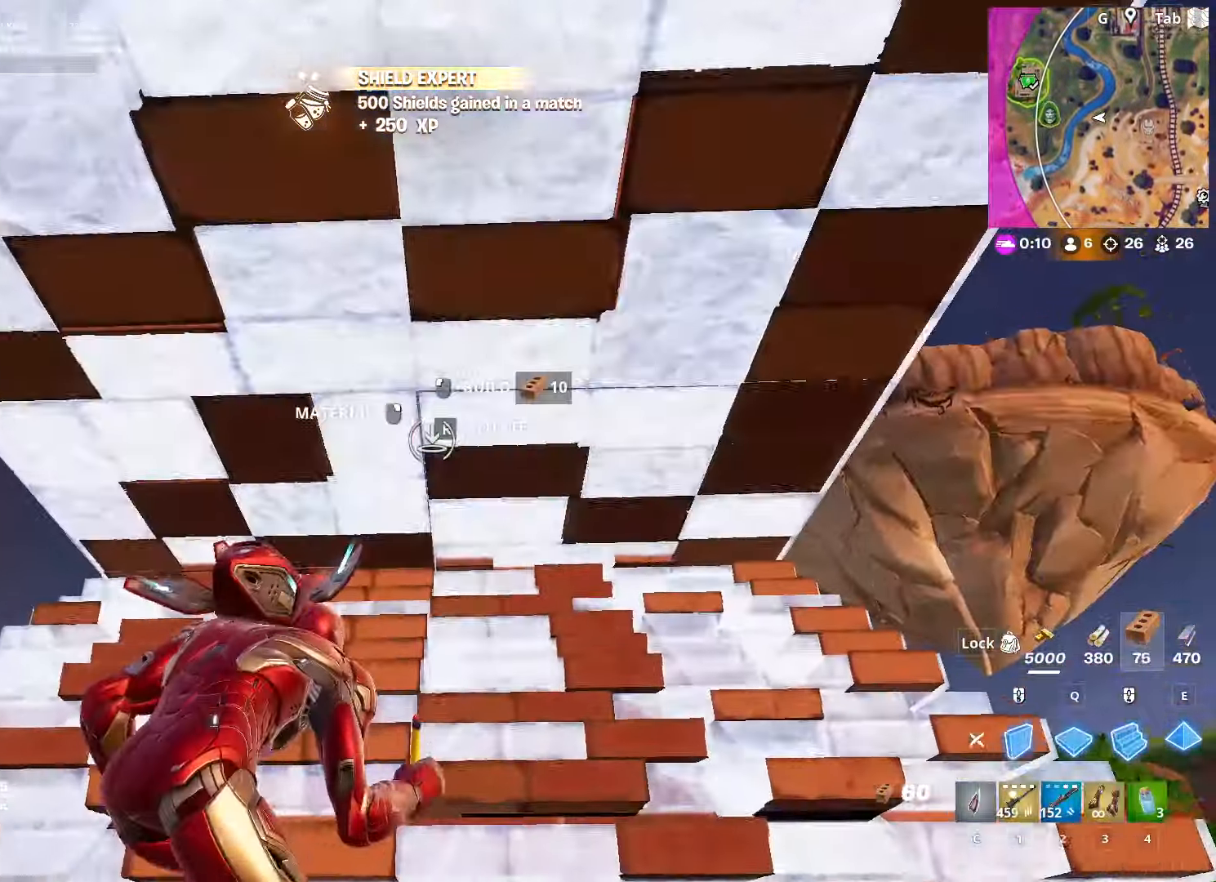
{"keys": ["a", "s"], "mouse": [], "mouse_move": "still", "events": [[17, "e", "down"], [50, "q", "up"], [100, "w", "up"], [151, "e", "up"], [201, "mouse_left", "up"], [251, "4", "down"], [334, "s", "down"], [384, "4", "up"], [484, "a", "down"]]}
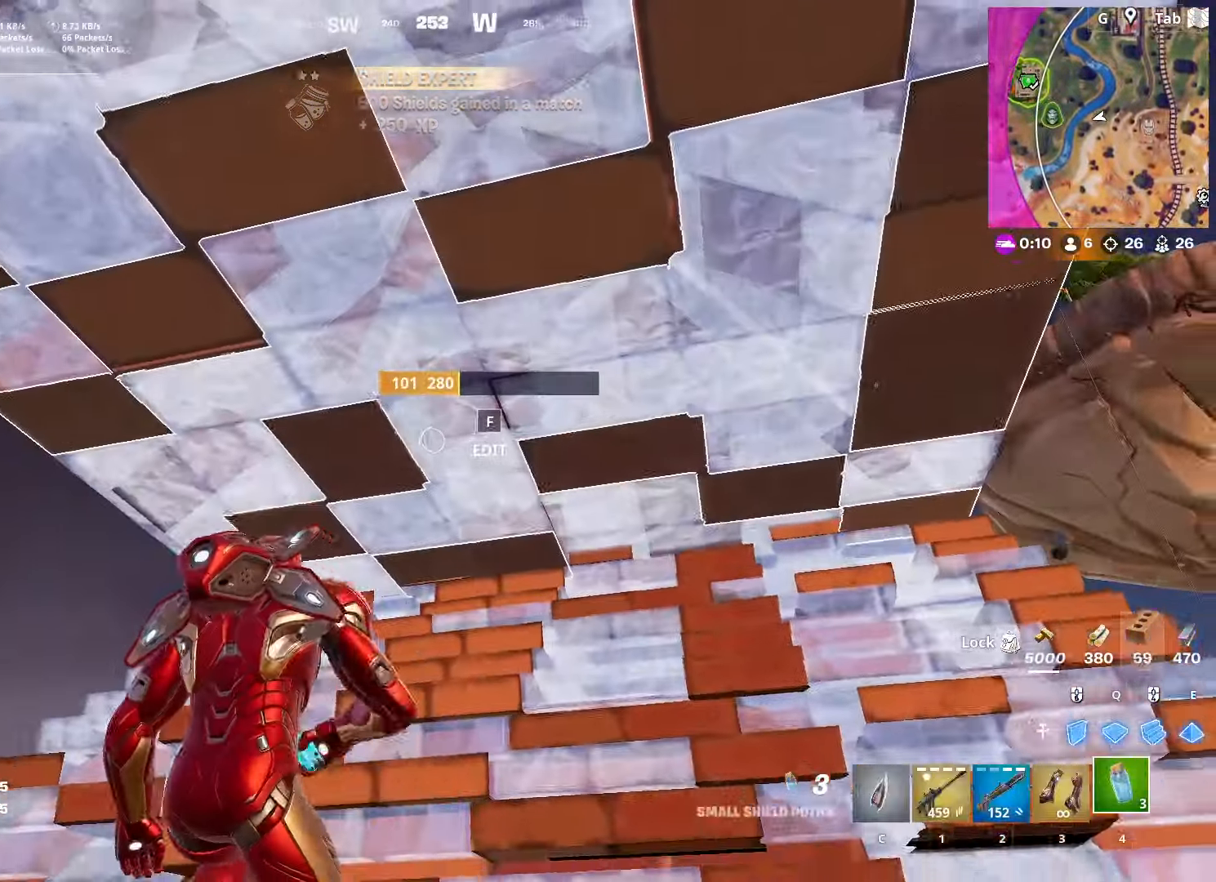
{"keys": ["ctrl", "w"], "mouse": [], "mouse_move": "down", "events": [[167, "s", "up"], [267, "w", "down"], [350, "a", "up"], [484, "ctrl", "down"]]}
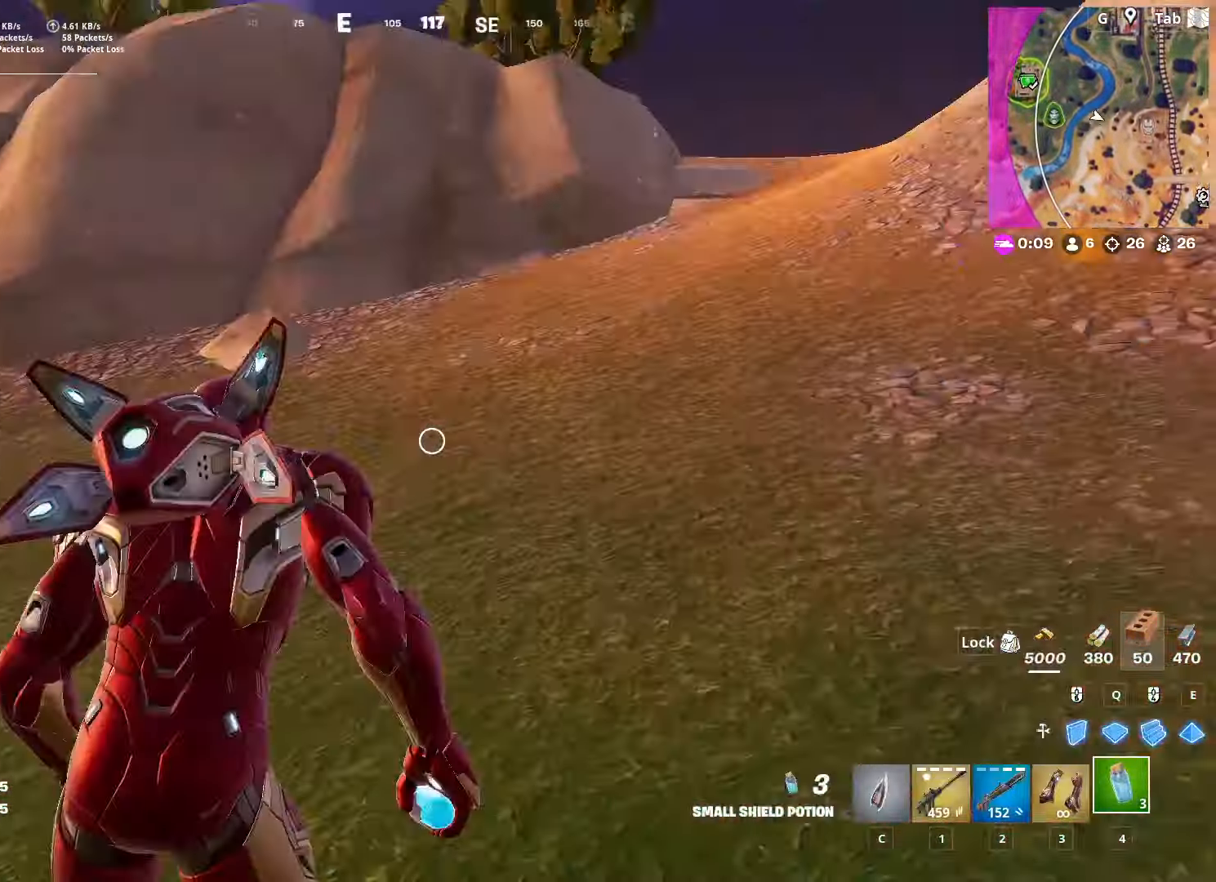
{"keys": ["w"], "mouse": [], "mouse_move": "left", "events": [[184, "ctrl", "up"]]}
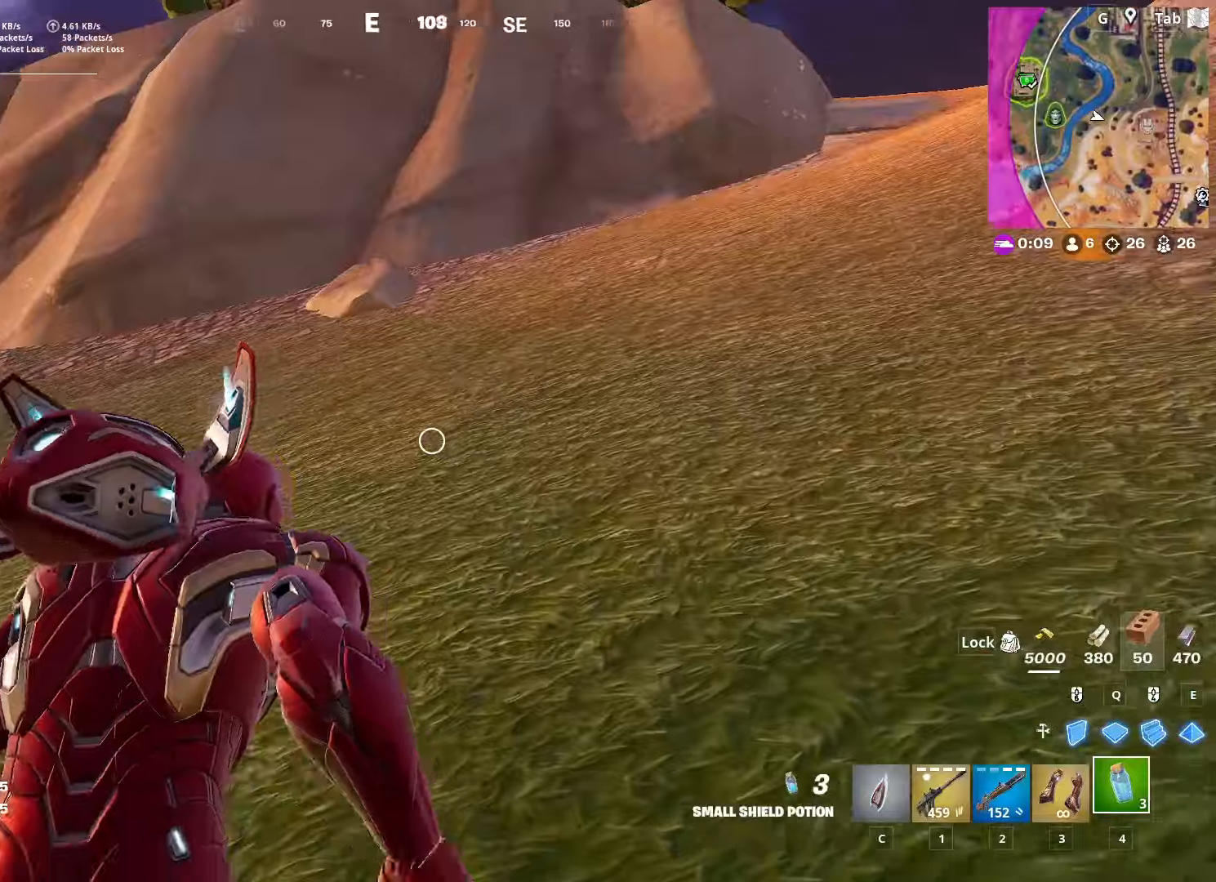
{"keys": ["a", "w"], "mouse": [], "mouse_move": "still", "events": [[100, "ctrl", "down"], [284, "ctrl", "up"], [434, "a", "down"]]}
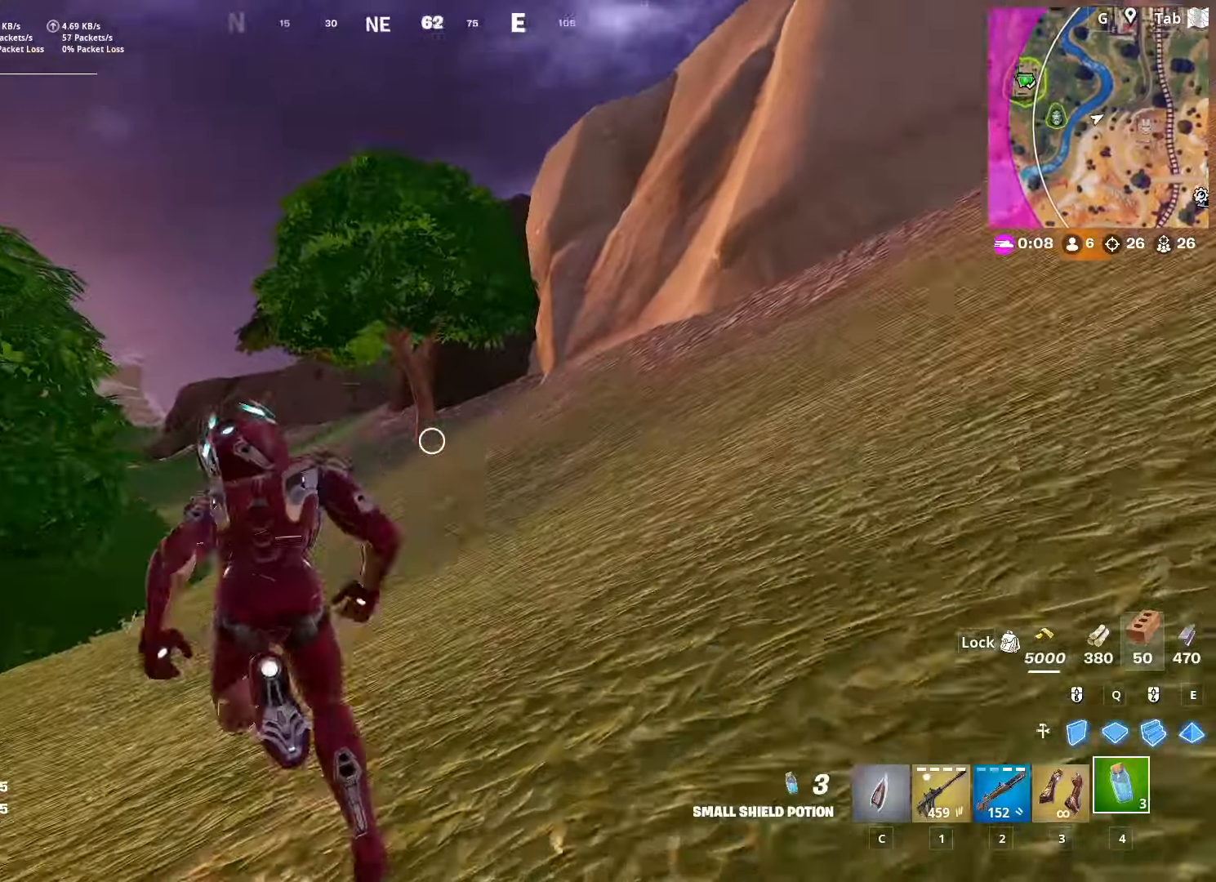
{"keys": ["a", "s"], "mouse": ["left"], "mouse_move": "right", "events": [[117, "a", "up"], [167, "a", "down"], [167, "space", "down"], [300, "w", "up"], [400, "s", "down"], [400, "space", "up"], [500, "mouse_left", "down"]]}
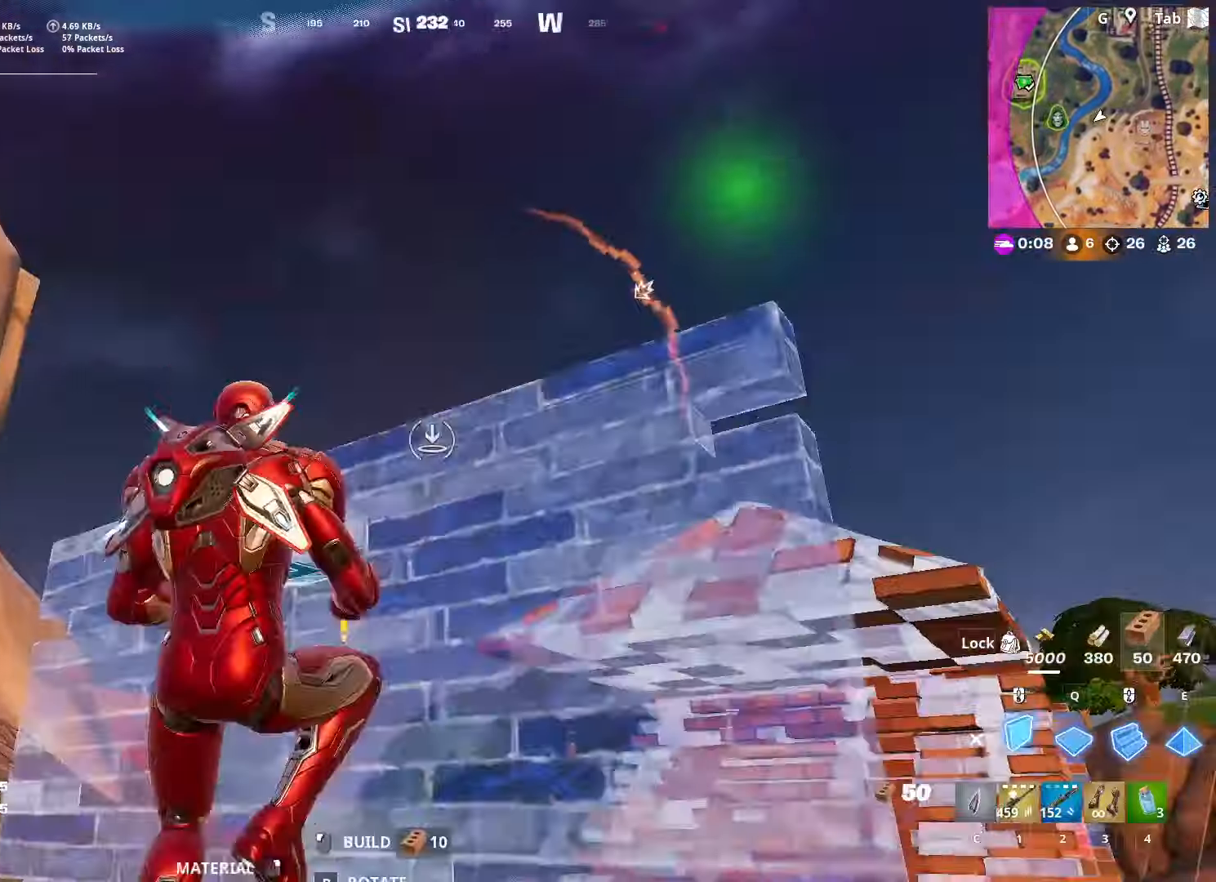
{"keys": ["s"], "mouse": ["left"], "mouse_move": "left", "events": [[50, "a", "up"], [334, "e", "down"], [501, "e", "up"]]}
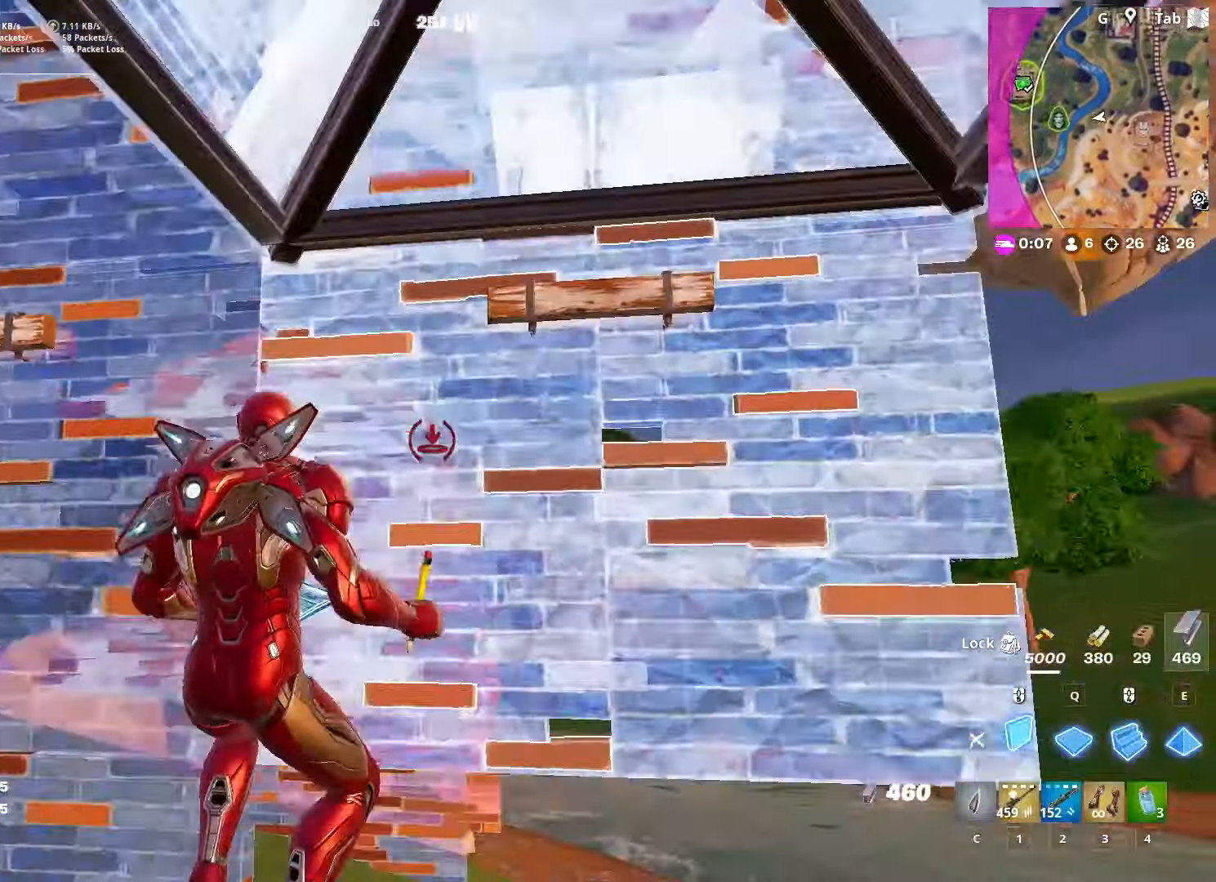
{"keys": ["s"], "mouse": ["left"], "mouse_move": "down", "events": [[50, "q", "down"], [300, "s", "up"], [434, "q", "up"], [434, "s", "down"]]}
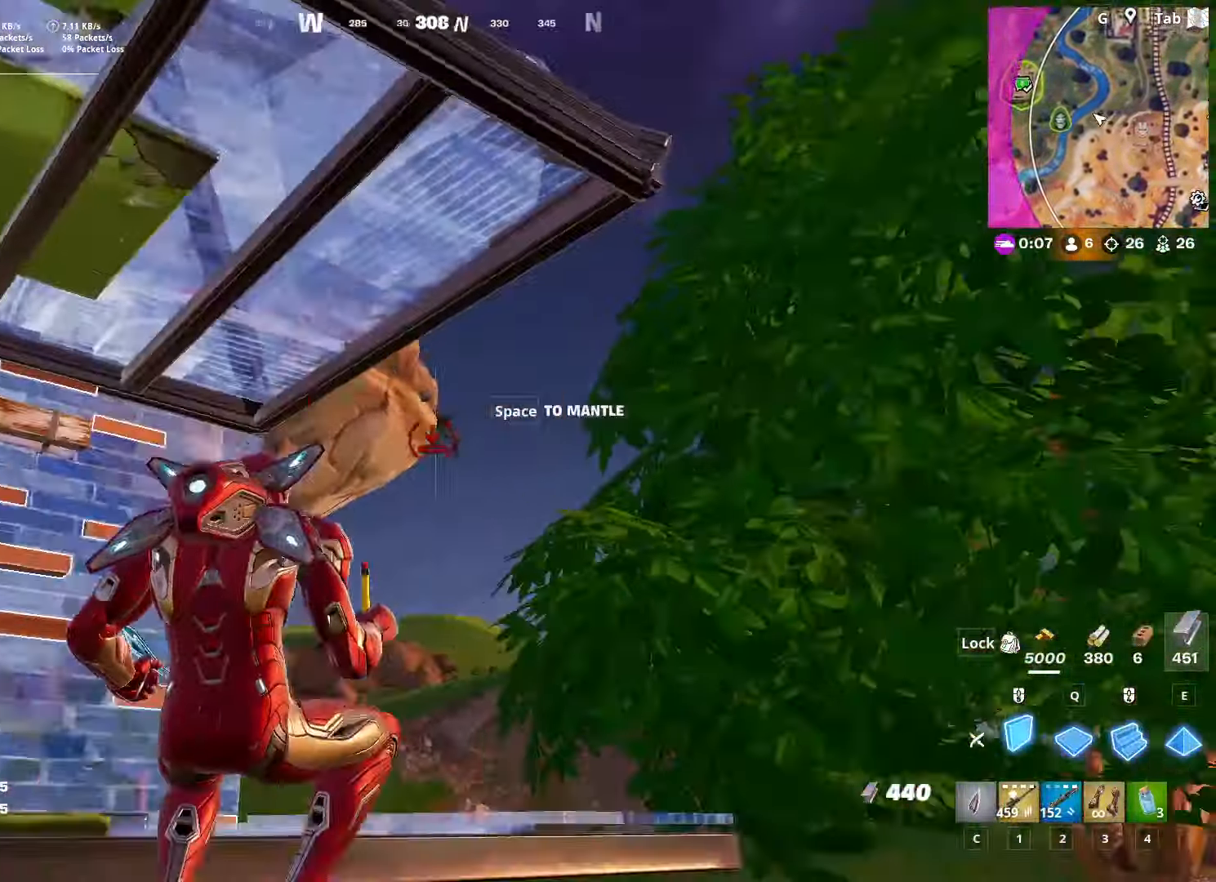
{"keys": ["w"], "mouse": [], "mouse_move": "left", "events": [[84, "a", "down"], [167, "s", "up"], [217, "mouse_left", "up"], [267, "c", "down"], [351, "w", "down"], [401, "c", "up"], [501, "a", "up"]]}
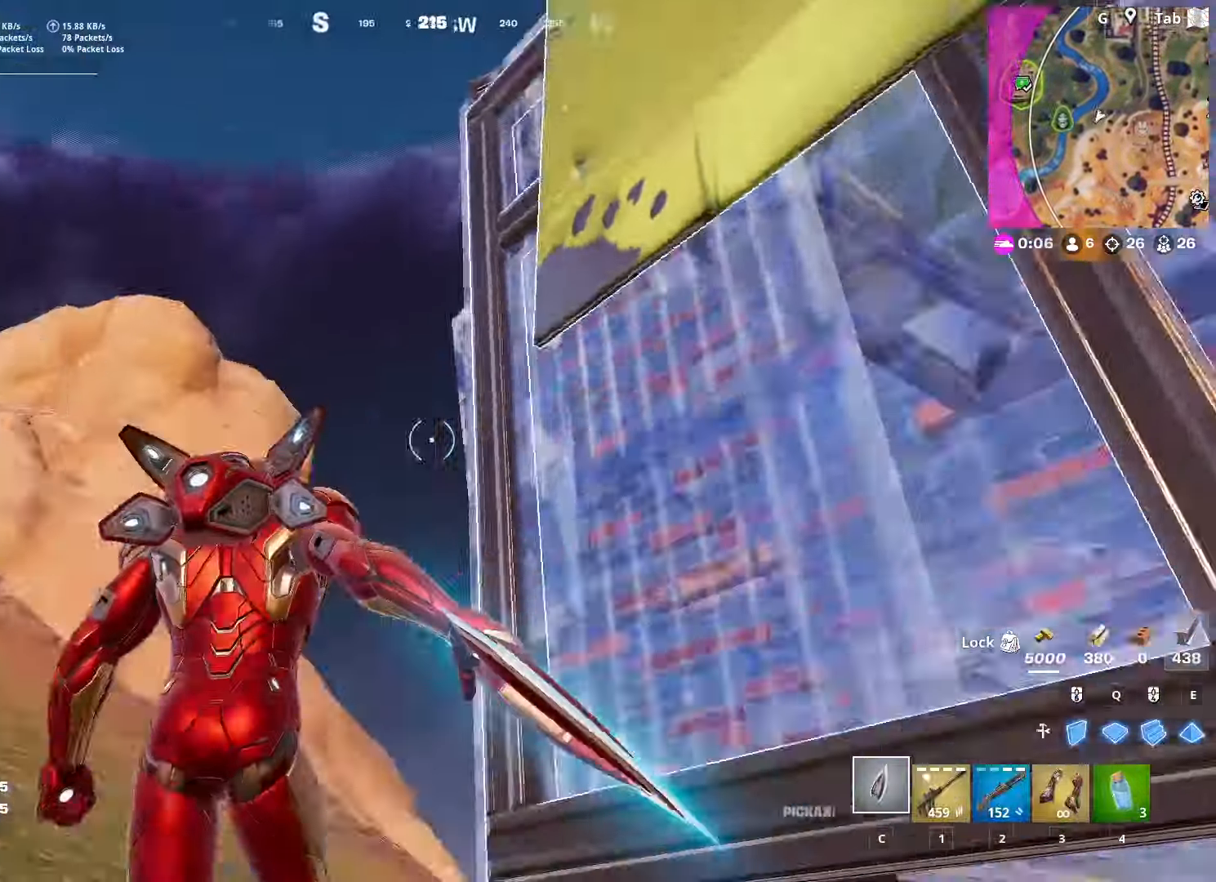
{"keys": ["a", "w"], "mouse": [], "mouse_move": "still", "events": [[100, "ctrl", "down"], [233, "ctrl", "up"], [367, "a", "down"]]}
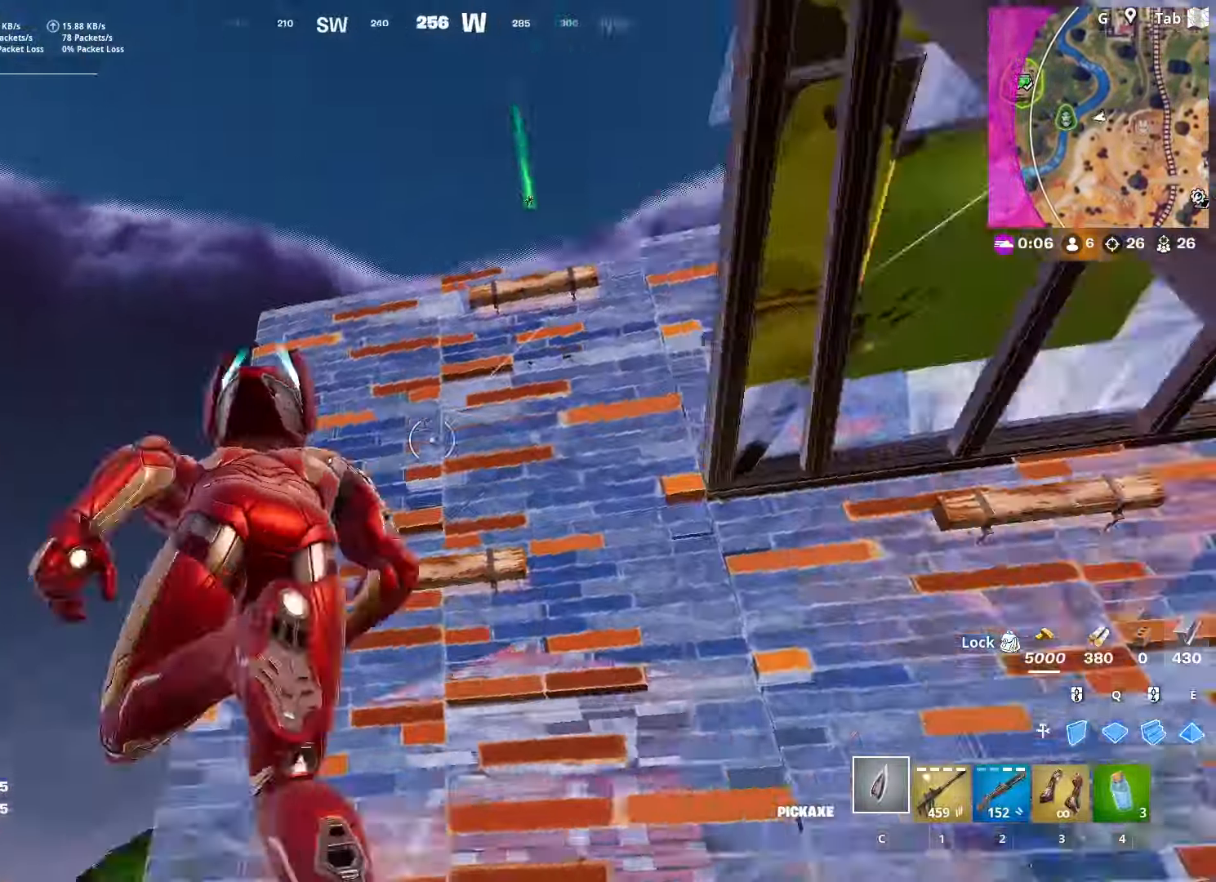
{"keys": ["a"], "mouse": [], "mouse_move": "down-left", "events": [[201, "space", "down"], [401, "w", "up"], [484, "space", "up"]]}
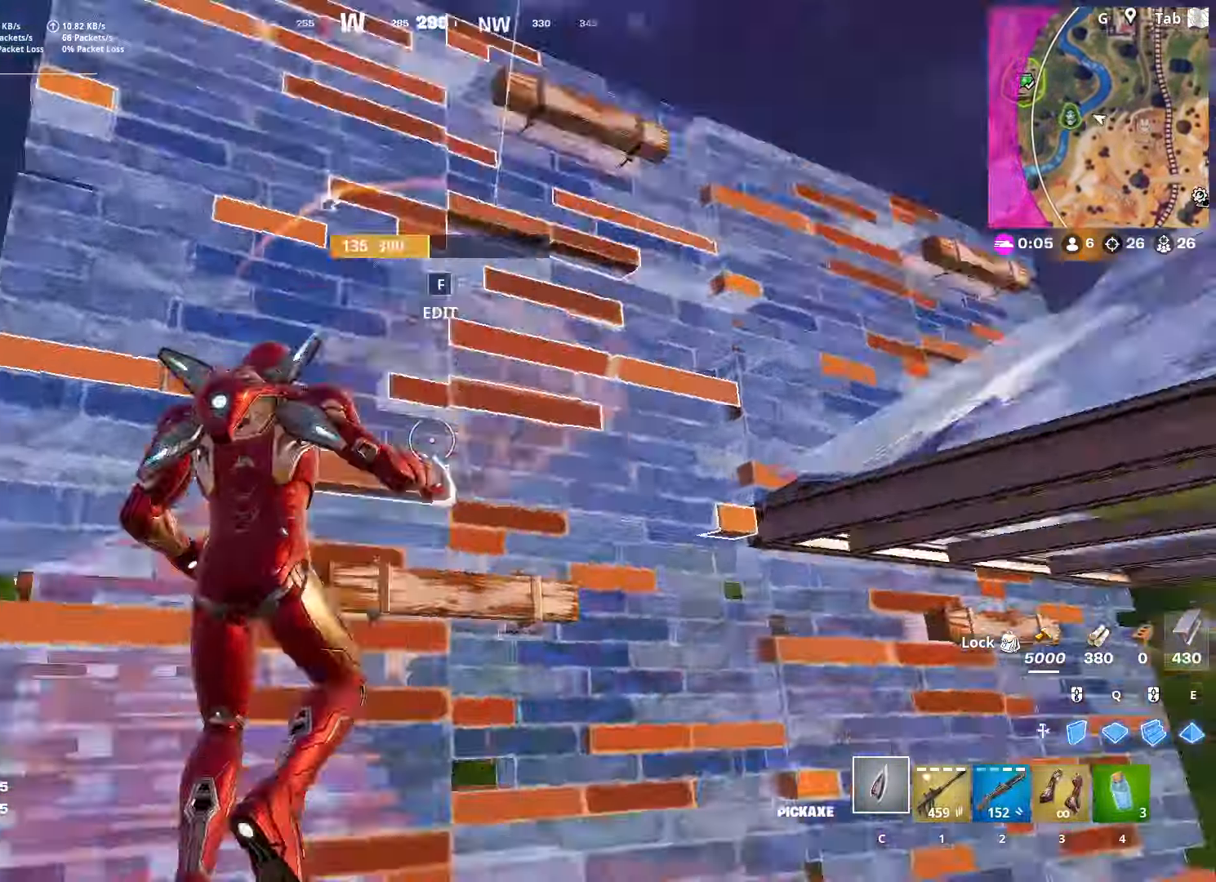
{"keys": ["a"], "mouse": [], "mouse_move": "up-right", "events": [[367, "4", "down"], [450, "4", "up"]]}
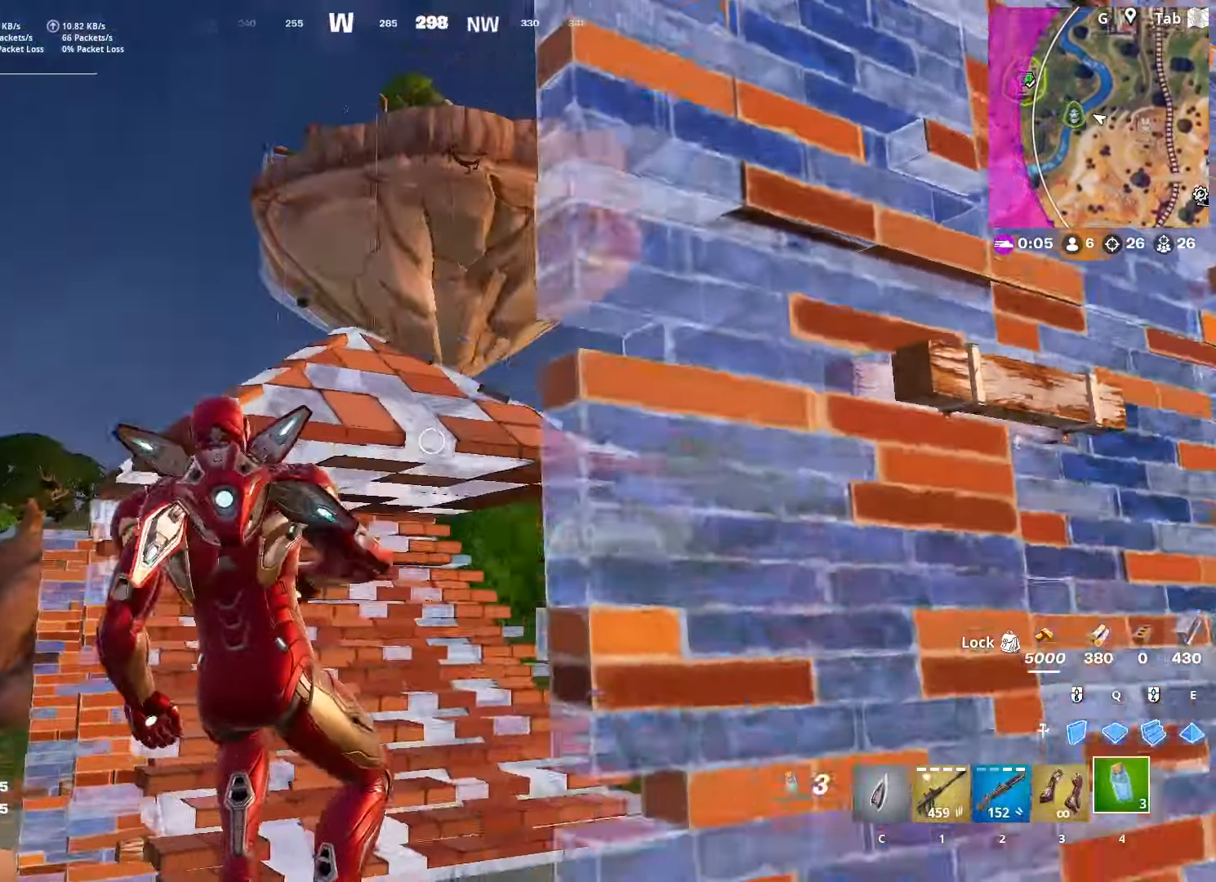
{"keys": ["d", "w"], "mouse": [], "mouse_move": "still", "events": [[100, "a", "up"], [100, "d", "down"], [367, "w", "down"]]}
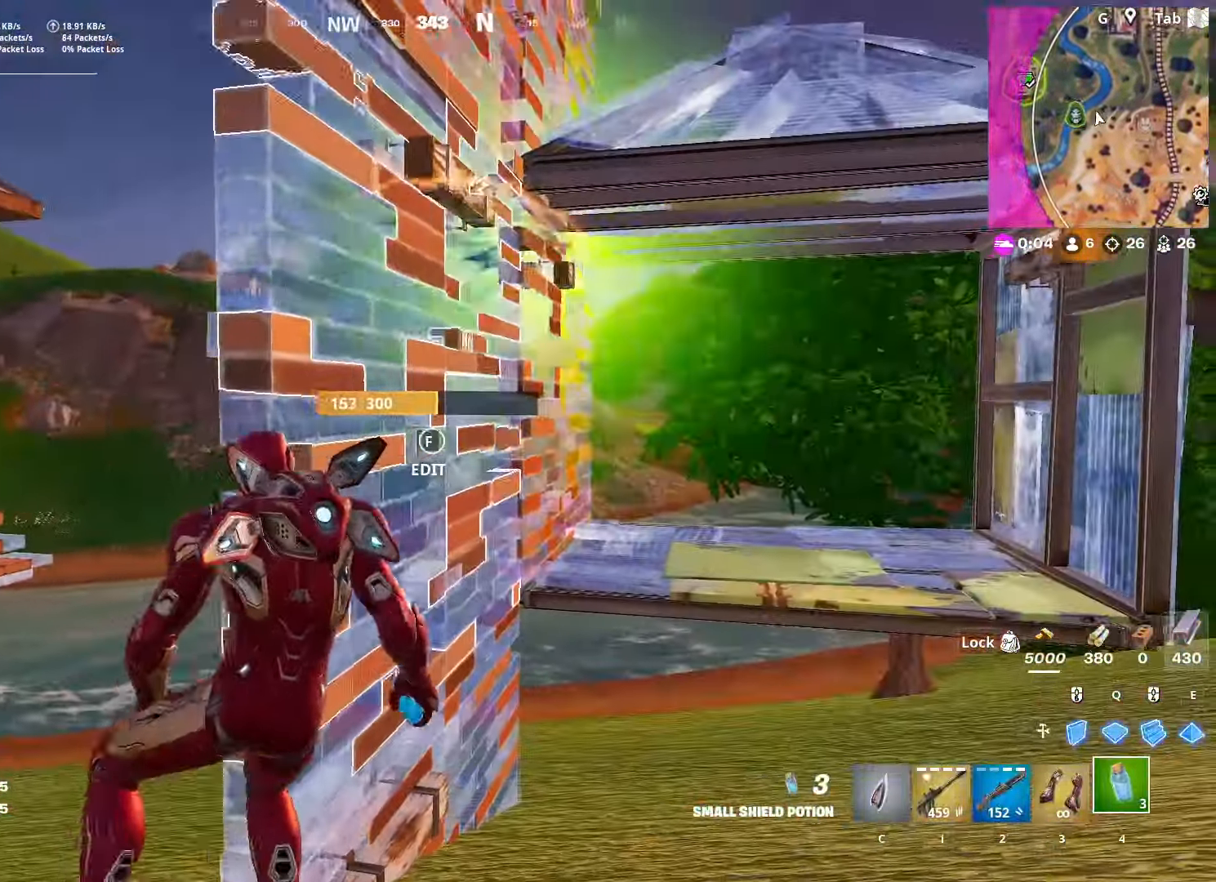
{"keys": ["d"], "mouse": ["left"], "mouse_move": "up-left", "events": [[117, "space", "down"], [167, "mouse_left", "down"], [334, "space", "up"], [484, "w", "up"]]}
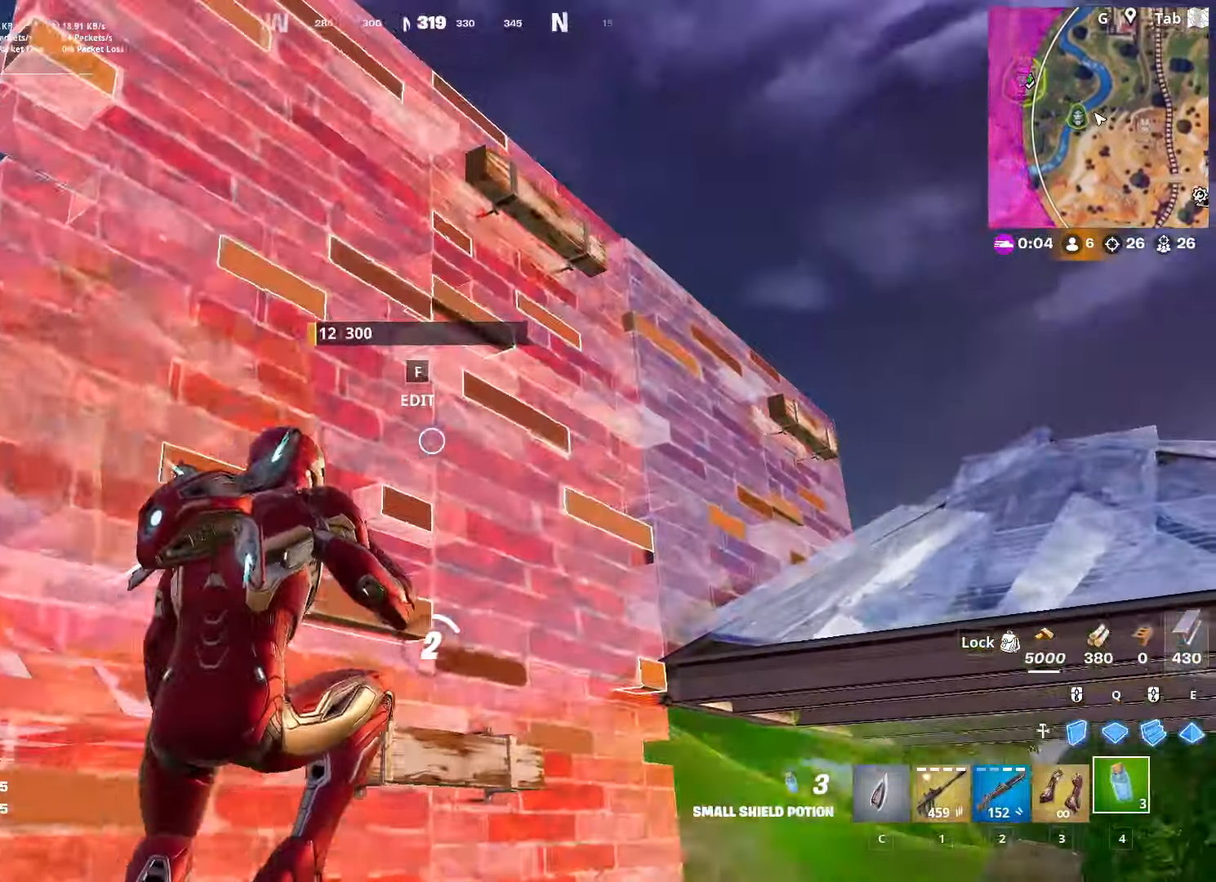
{"keys": ["s"], "mouse": [], "events": [[84, "a", "down"], [84, "d", "up"], [84, "mouse_left", "up"], [217, "s", "down"], [401, "a", "up"]]}
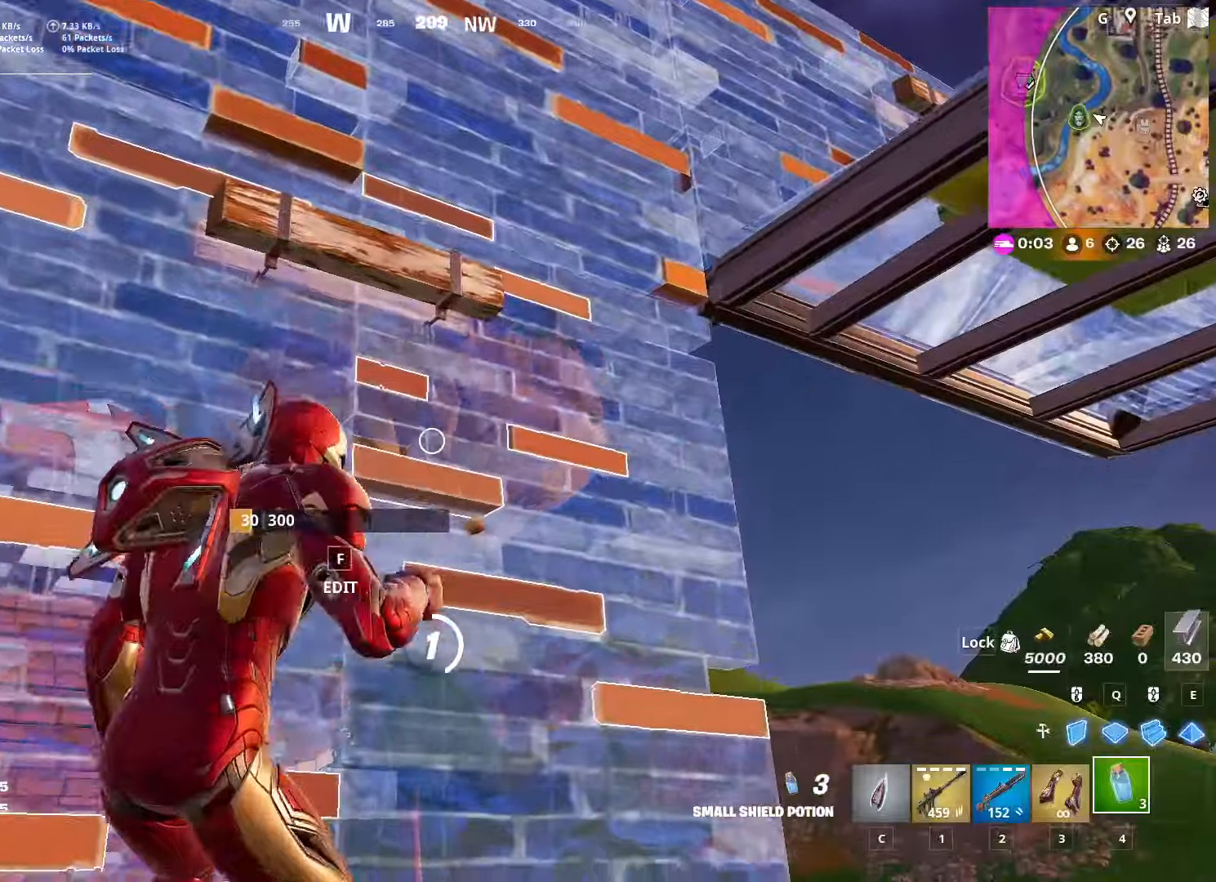
{"keys": ["s"], "mouse": [], "mouse_move": "down", "events": []}
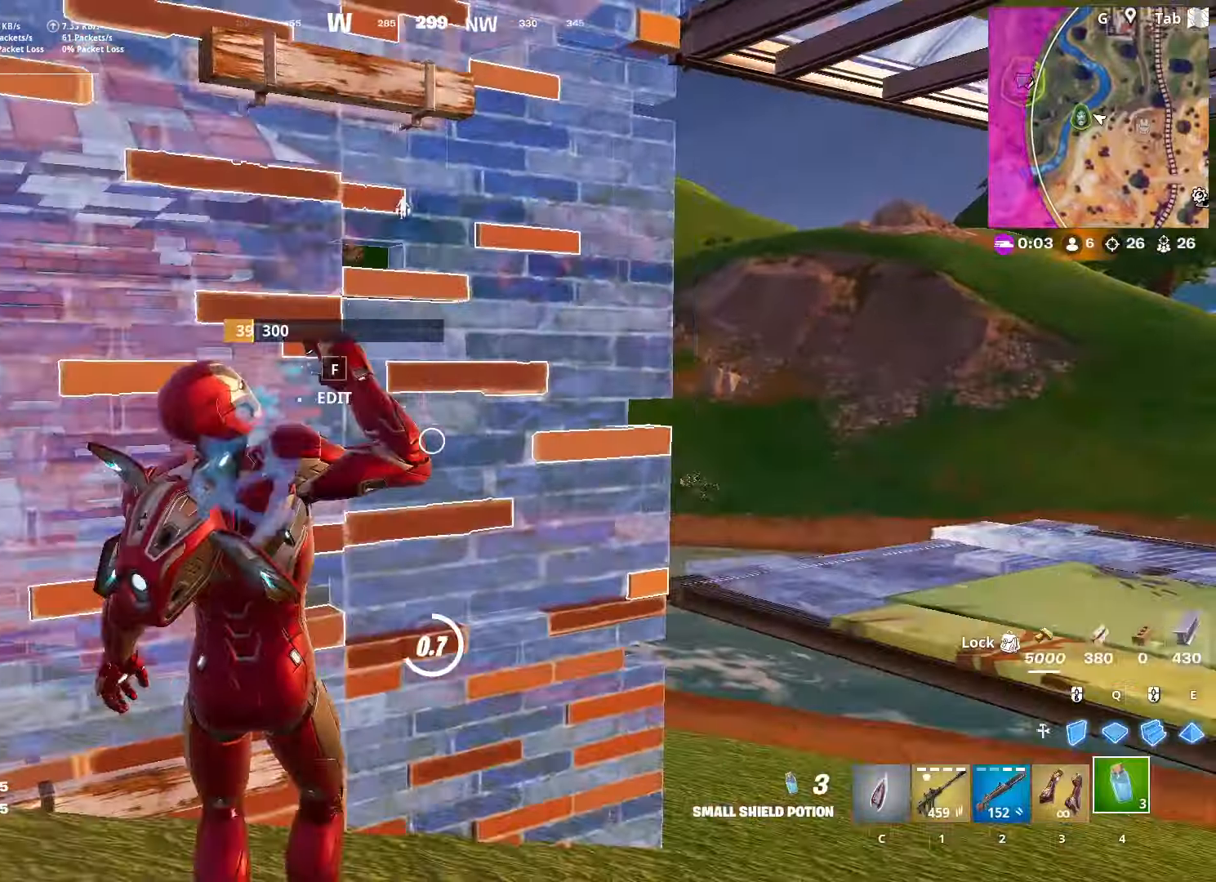
{"keys": ["d"], "mouse": [], "mouse_move": "still", "events": [[250, "d", "down"], [384, "s", "up"]]}
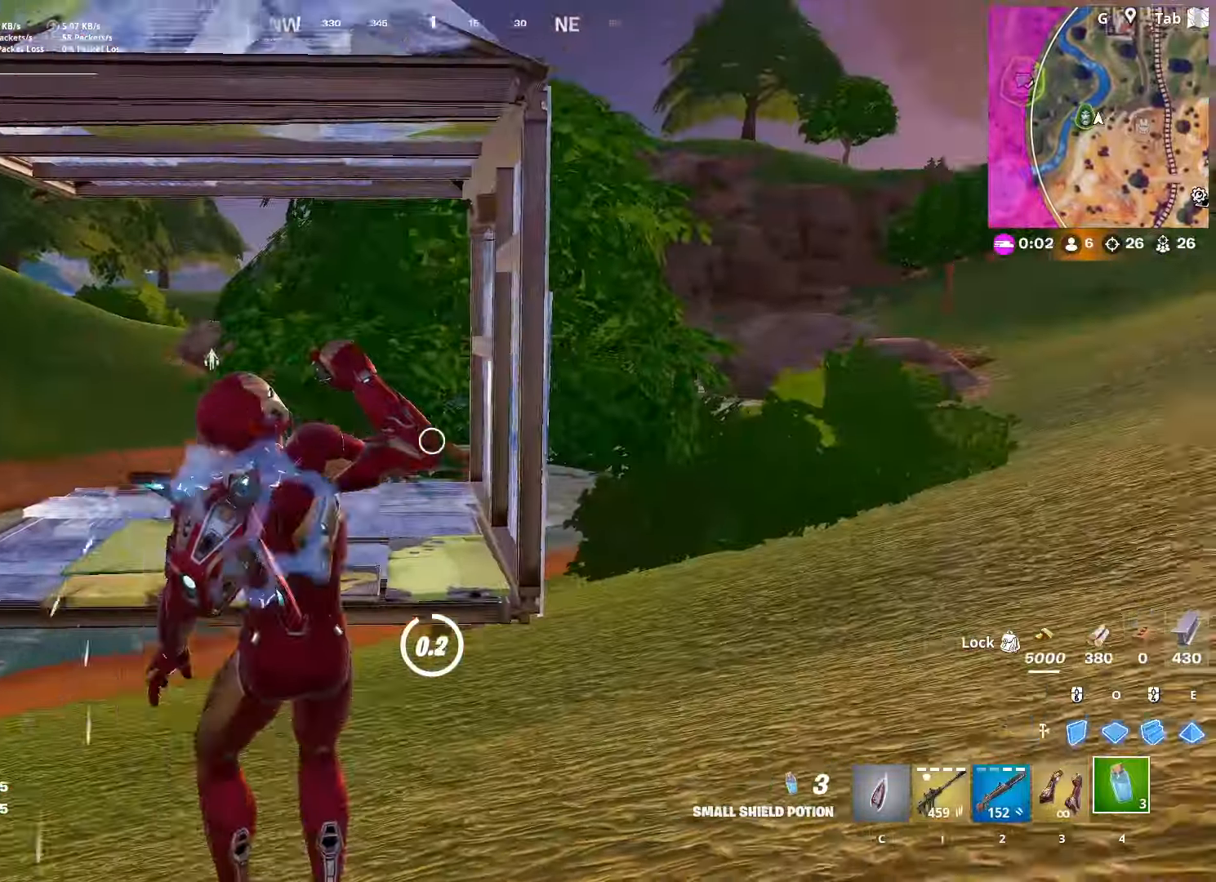
{"keys": ["ctrl", "d", "w"], "mouse": [], "mouse_move": "right", "events": [[84, "w", "down"], [451, "ctrl", "down"]]}
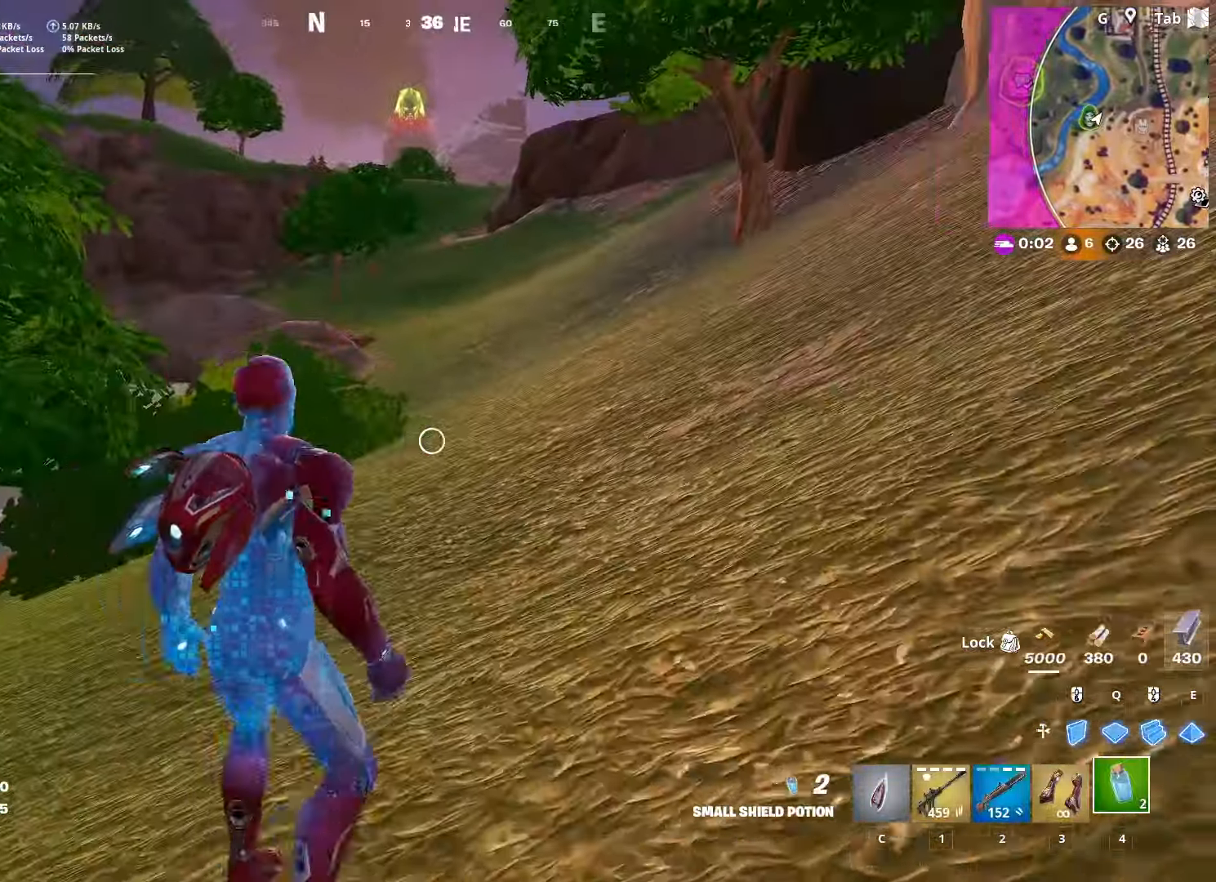
{"keys": ["s"], "mouse": ["left"], "events": [[183, "ctrl", "up"], [183, "space", "down"], [183, "w", "up"], [283, "mouse_right", "down"], [334, "s", "down"], [367, "mouse_left", "down"], [417, "space", "up"], [467, "d", "up"], [467, "mouse_right", "up"]]}
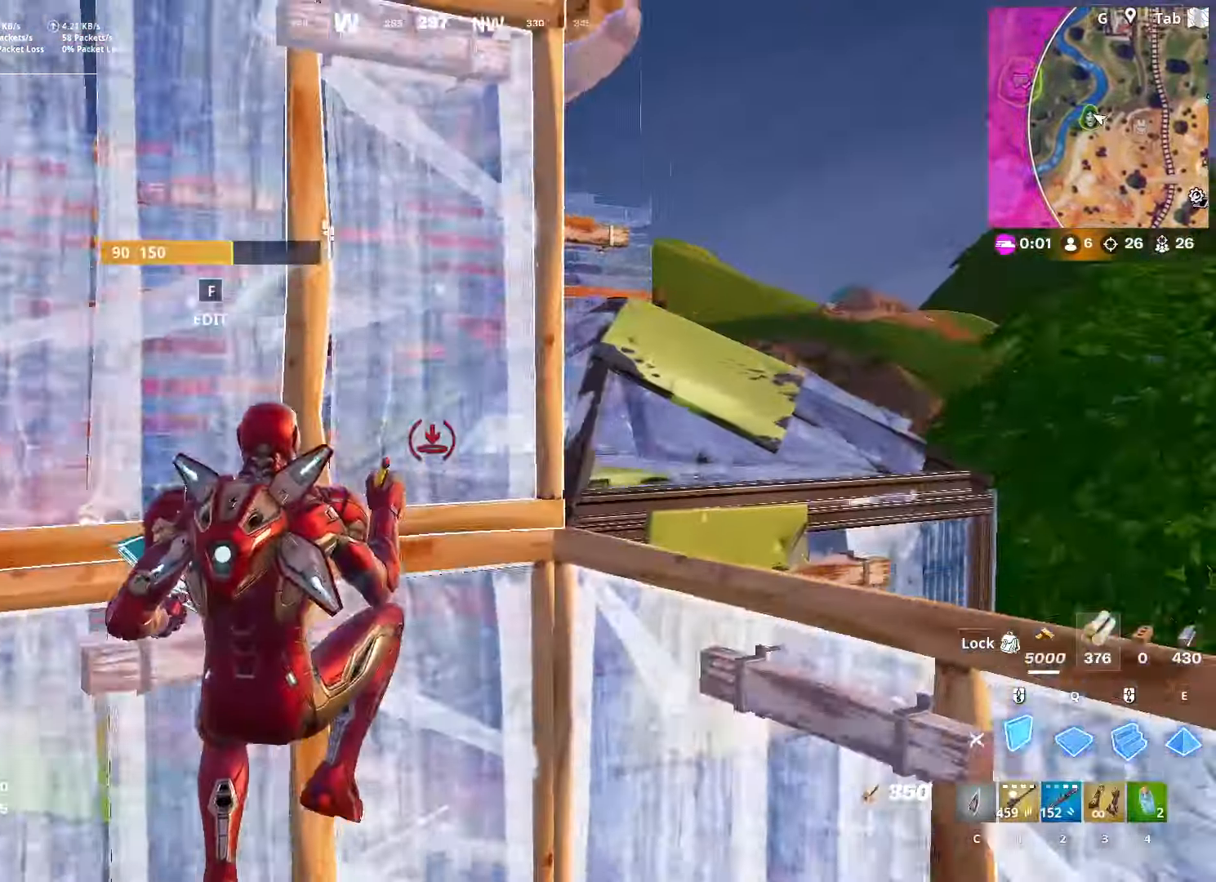
{"keys": ["d", "w"], "mouse": [], "mouse_move": "right", "events": [[251, "c", "down"], [351, "s", "up"], [384, "c", "up"], [384, "mouse_left", "up"], [434, "d", "down"], [434, "w", "down"]]}